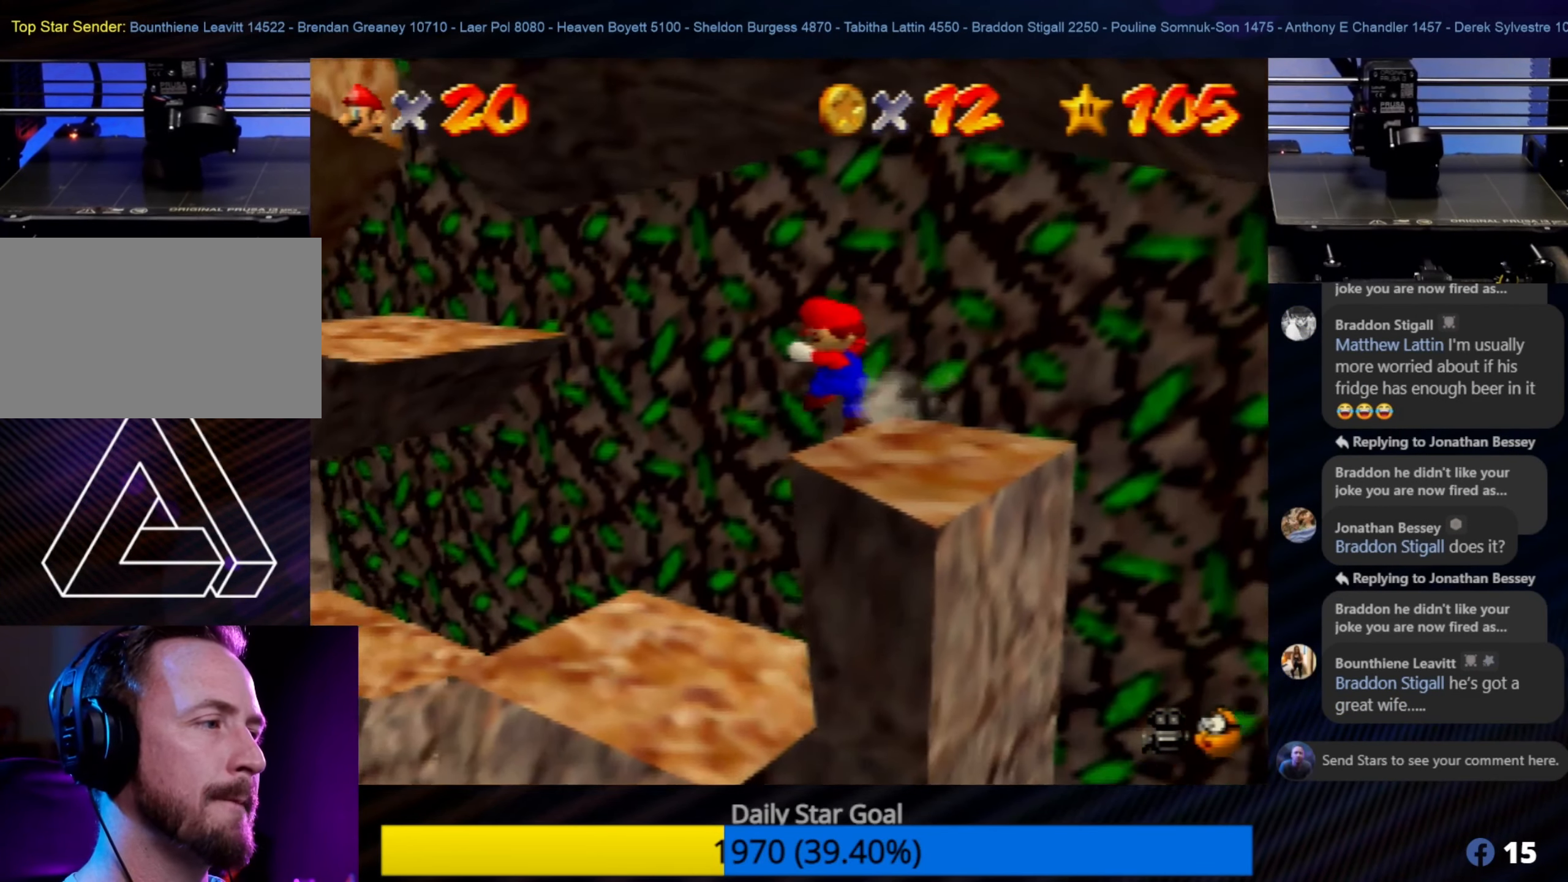
Gameplay with a controller (Nintendo layout); each line is a JSON object with the inputs held at the frame after it. "events" lists button and stick changes between this image and that frame as [ms after this image, input, new state], when the widget could be followed in between. Not read: L1 L3 R3.
{"buttons": ["A"], "left_stick": "left", "events": [[67, "left_stick", "left"], [483, "A", "down"]]}
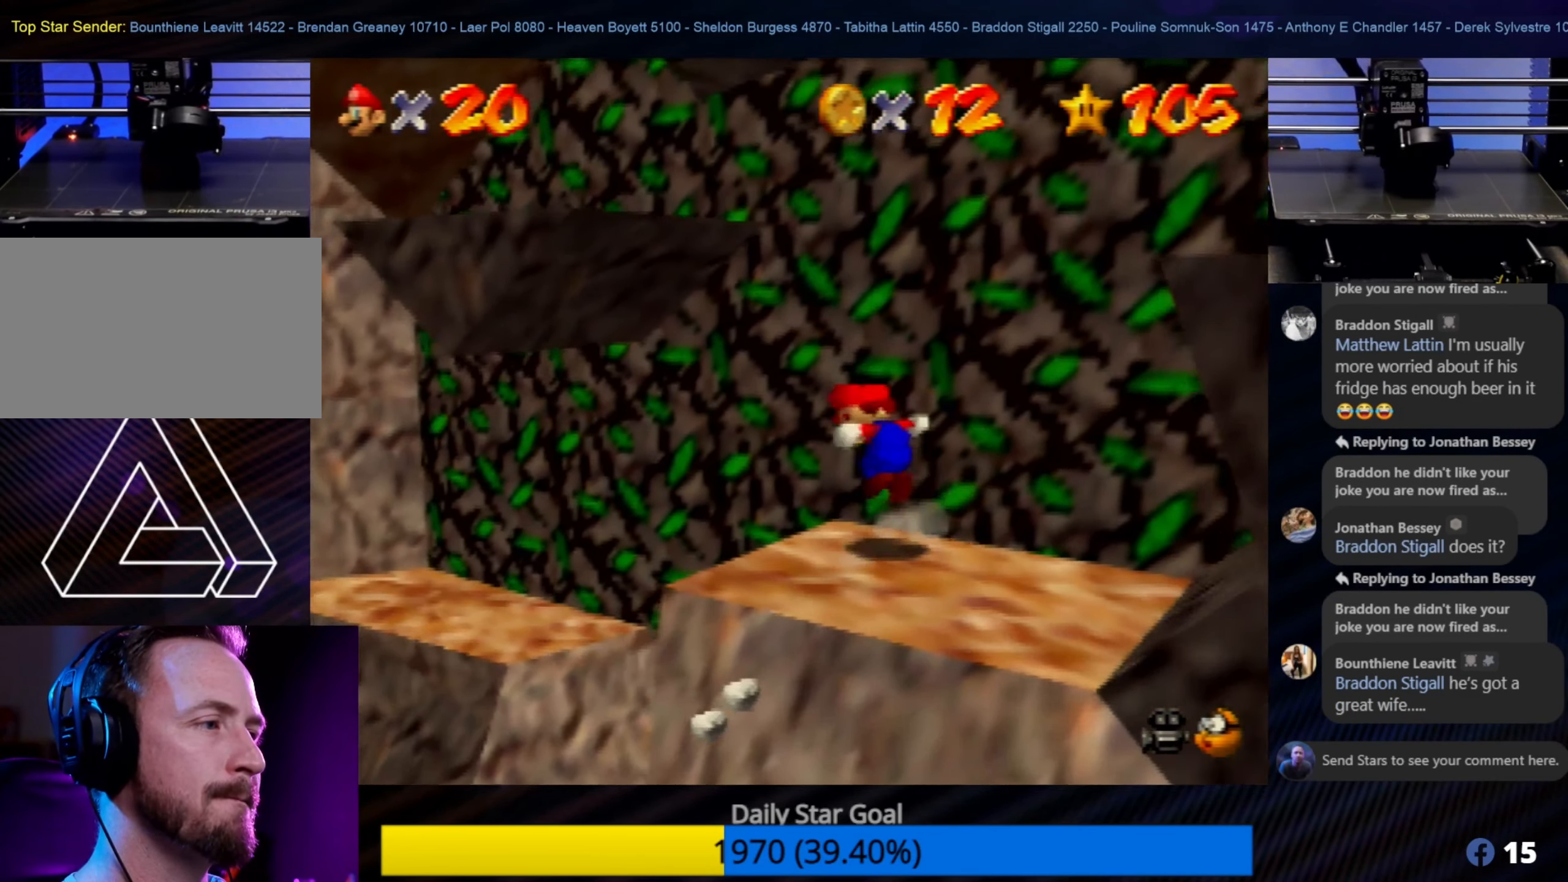
{"buttons": ["A"], "left_stick": "left", "events": []}
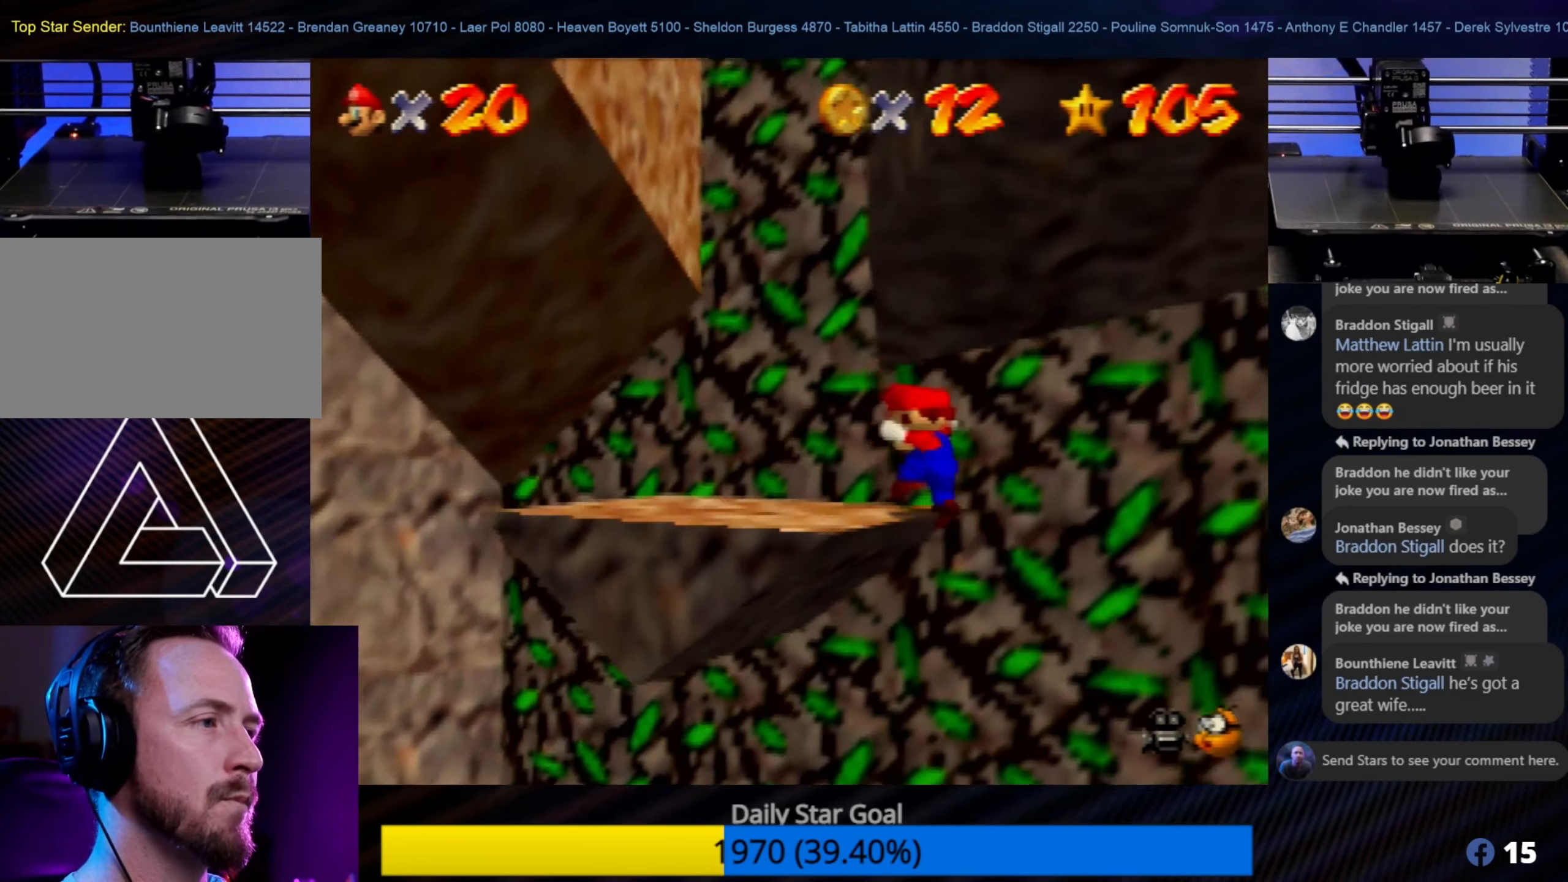
{"buttons": ["A"], "left_stick": "center", "events": [[33, "A", "up"], [100, "left_stick", "center"], [317, "left_stick", "left"], [500, "A", "down"], [500, "left_stick", "center"]]}
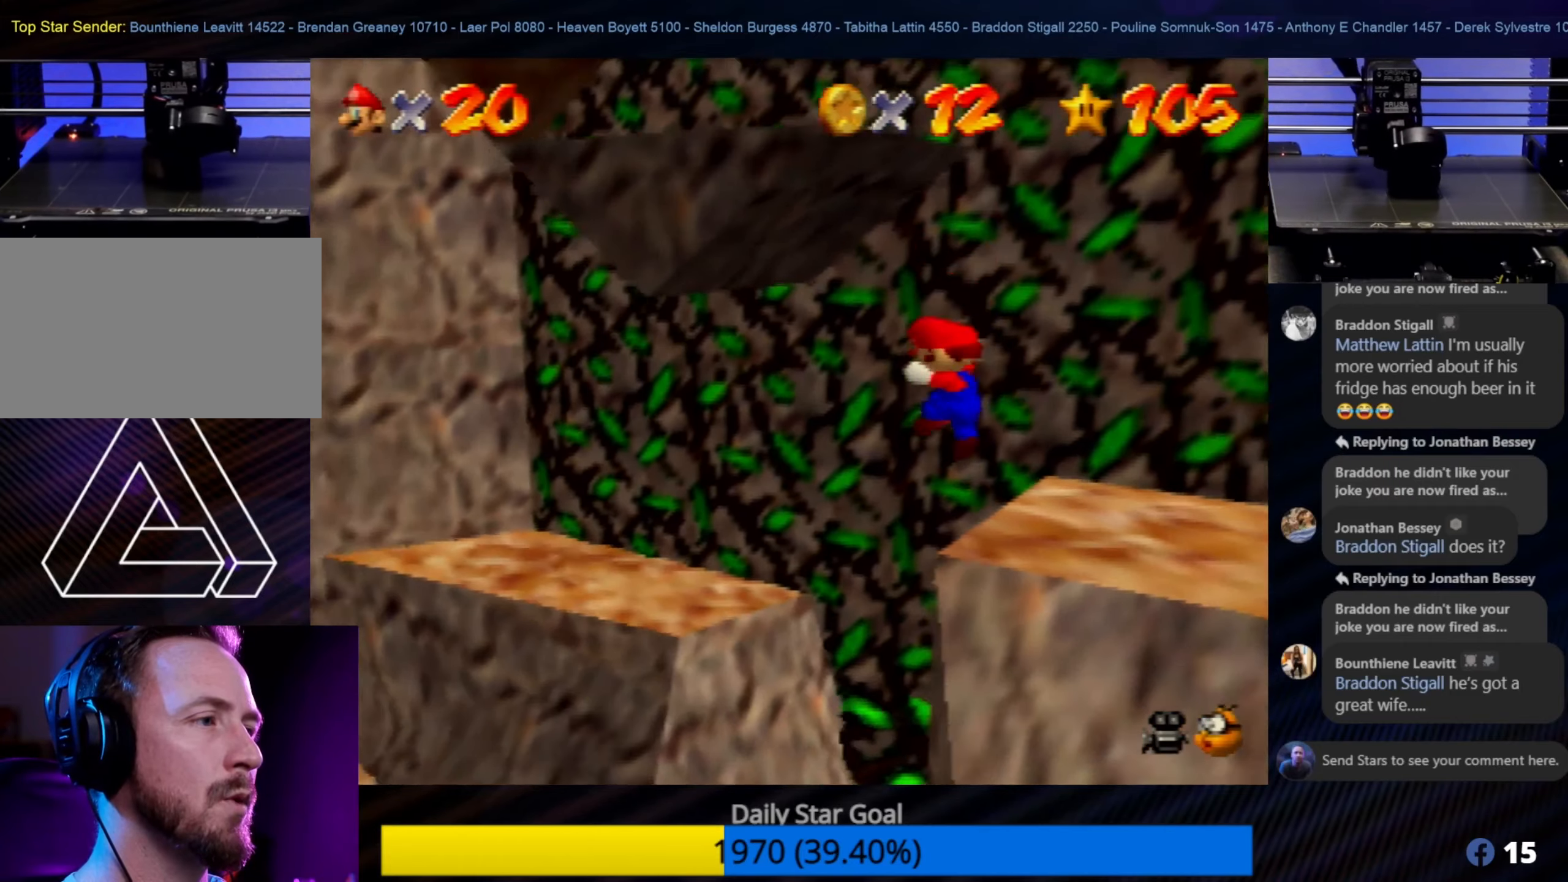
{"buttons": [], "left_stick": "left", "events": [[134, "A", "up"], [167, "left_stick", "right"], [334, "left_stick", "center"], [500, "left_stick", "left"]]}
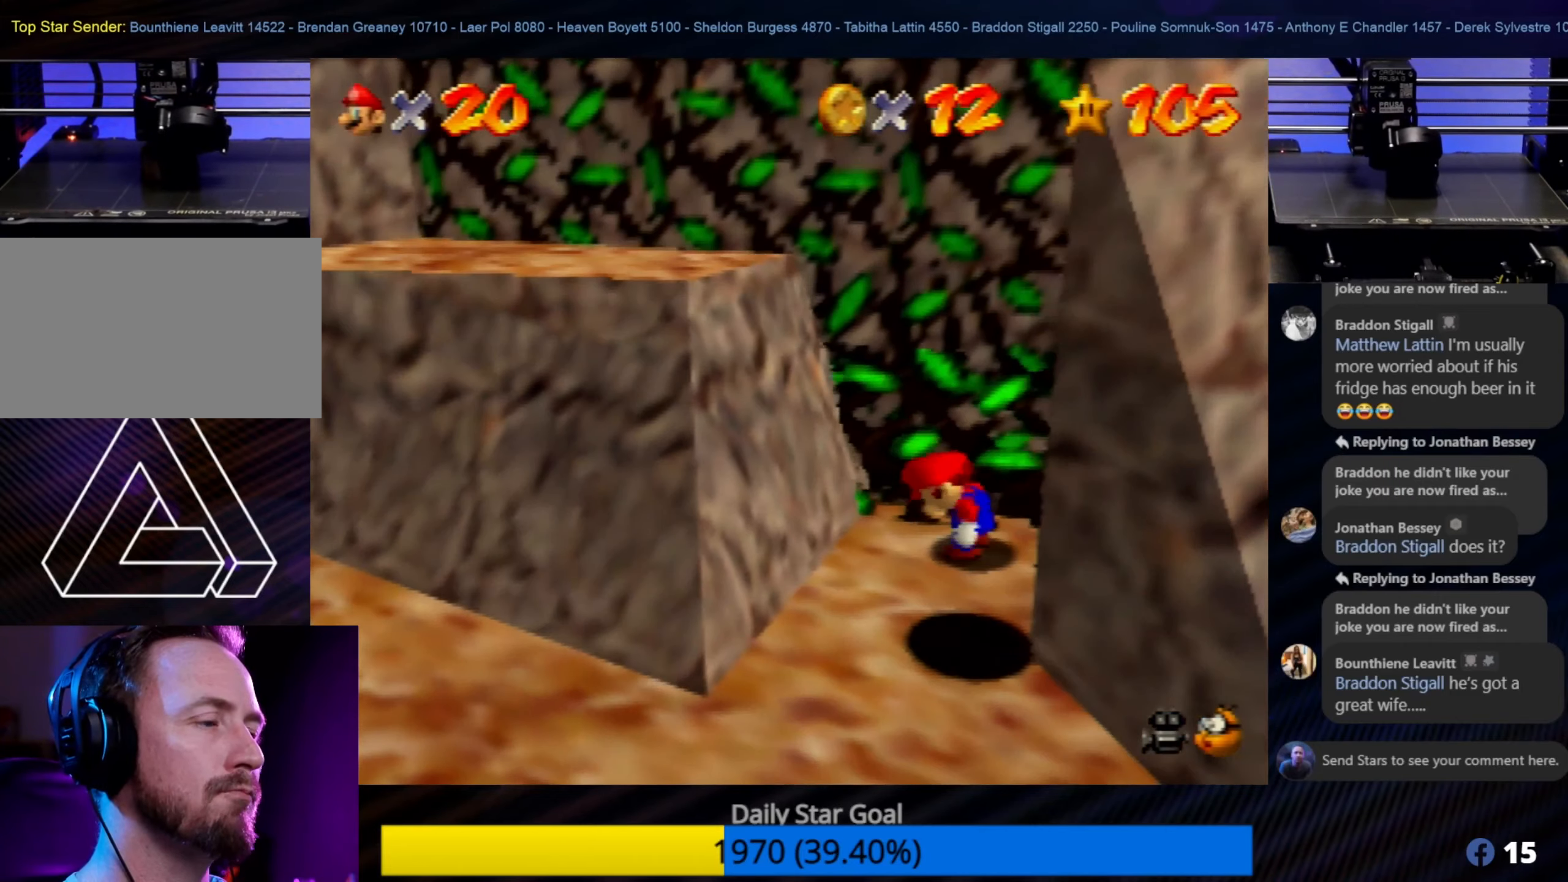
{"buttons": ["A"], "left_stick": "left", "events": [[367, "A", "down"]]}
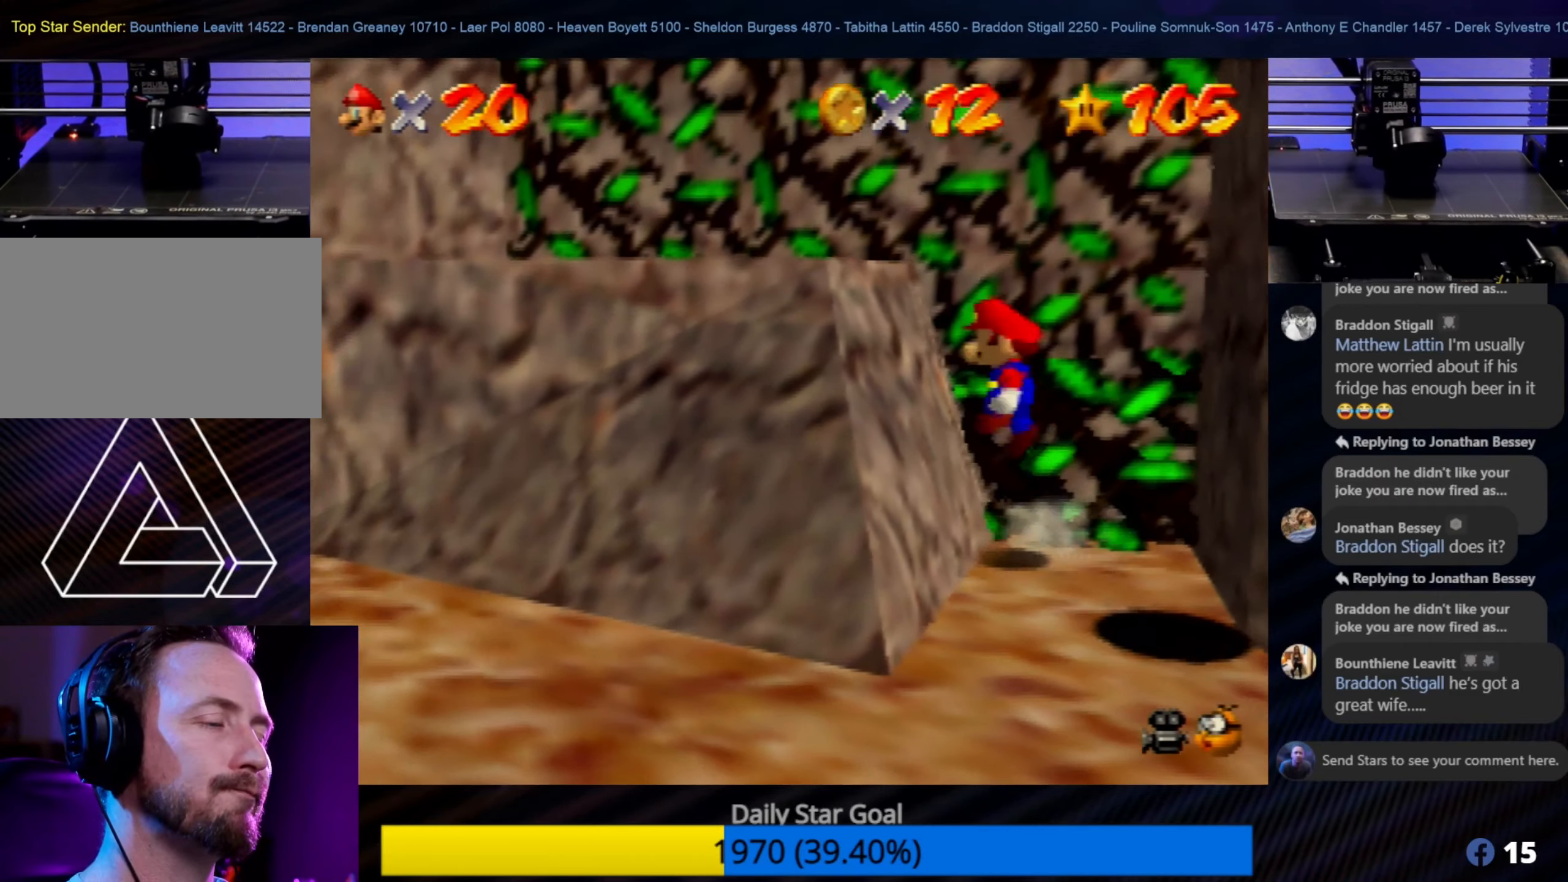
{"buttons": [], "left_stick": "left", "events": [[450, "A", "up"]]}
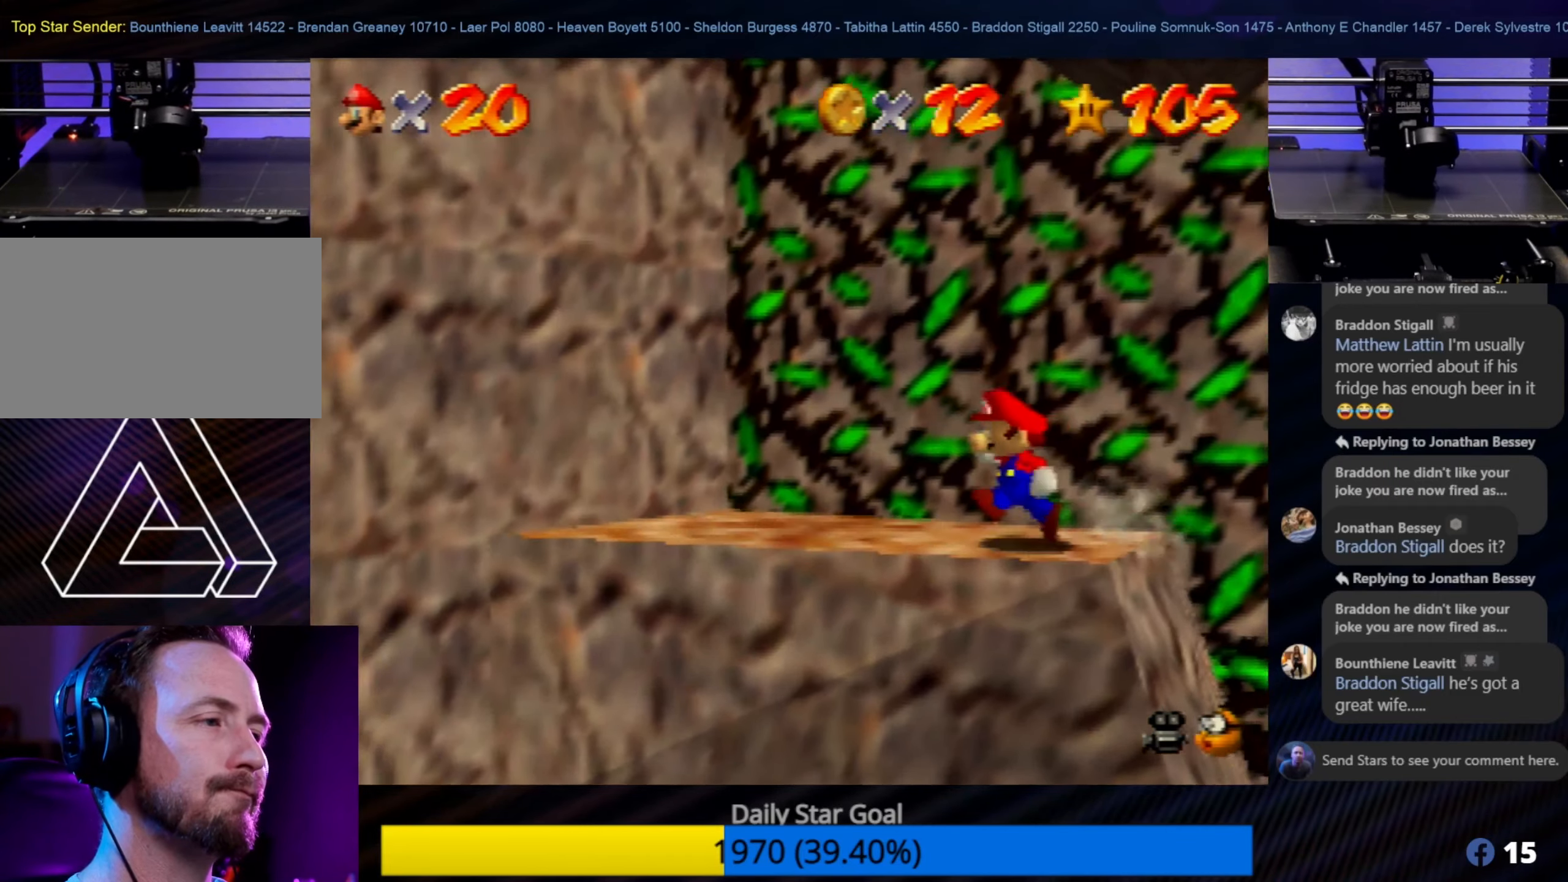
{"buttons": ["A"], "left_stick": "up-right", "events": [[384, "left_stick", "up-right"], [450, "A", "down"]]}
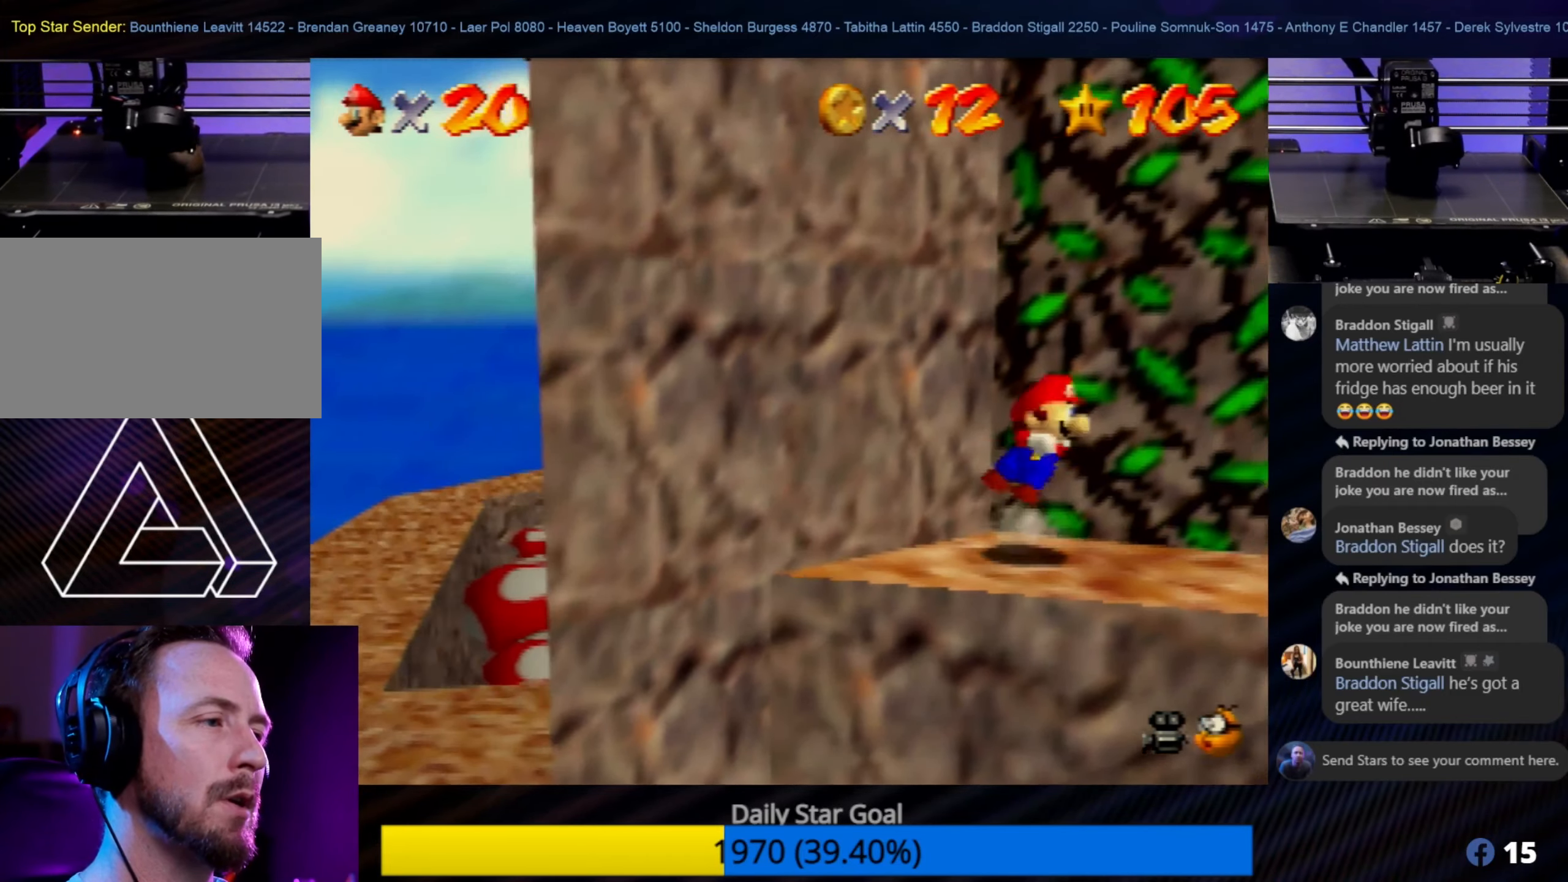
{"buttons": ["A"], "left_stick": "right", "events": [[34, "left_stick", "right"]]}
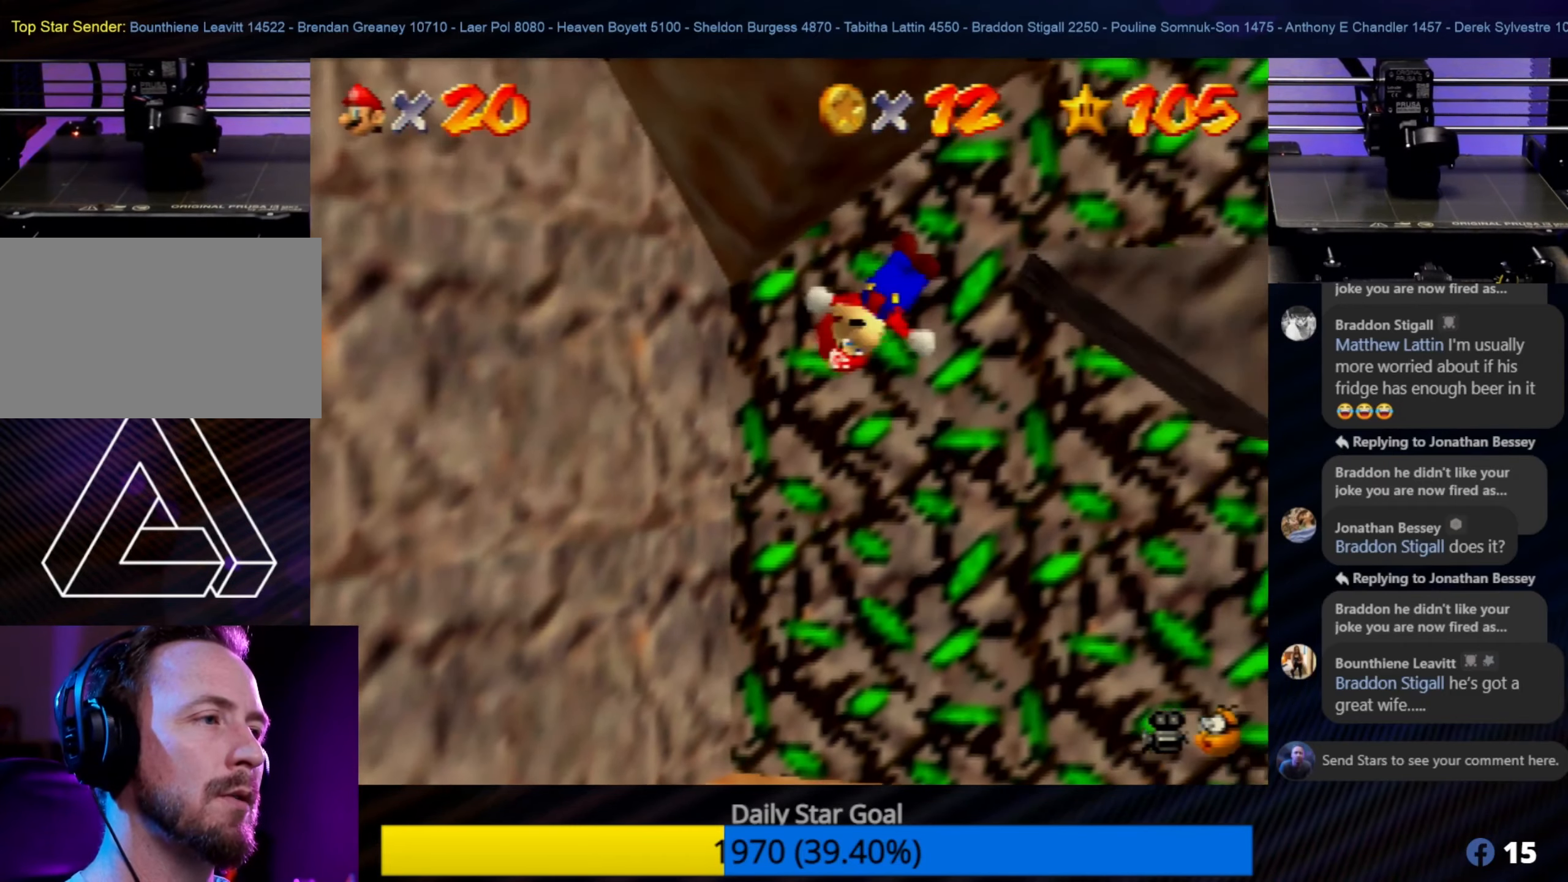
{"buttons": [], "left_stick": "center", "events": [[117, "left_stick", "up-right"], [300, "left_stick", "center"], [350, "A", "up"]]}
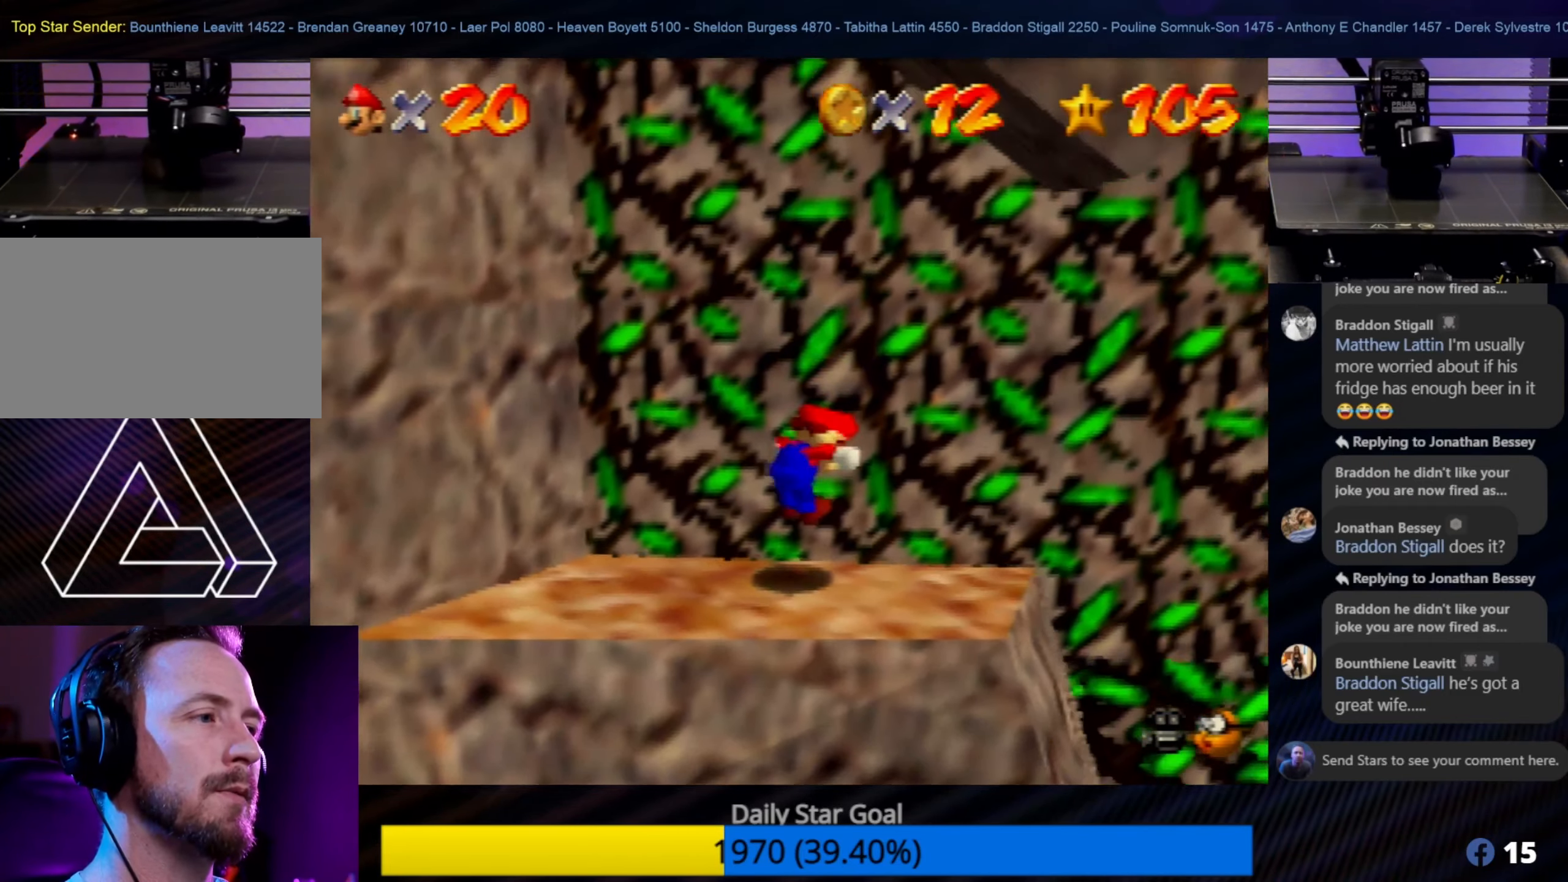
{"buttons": [], "left_stick": "left", "events": [[350, "left_stick", "left"]]}
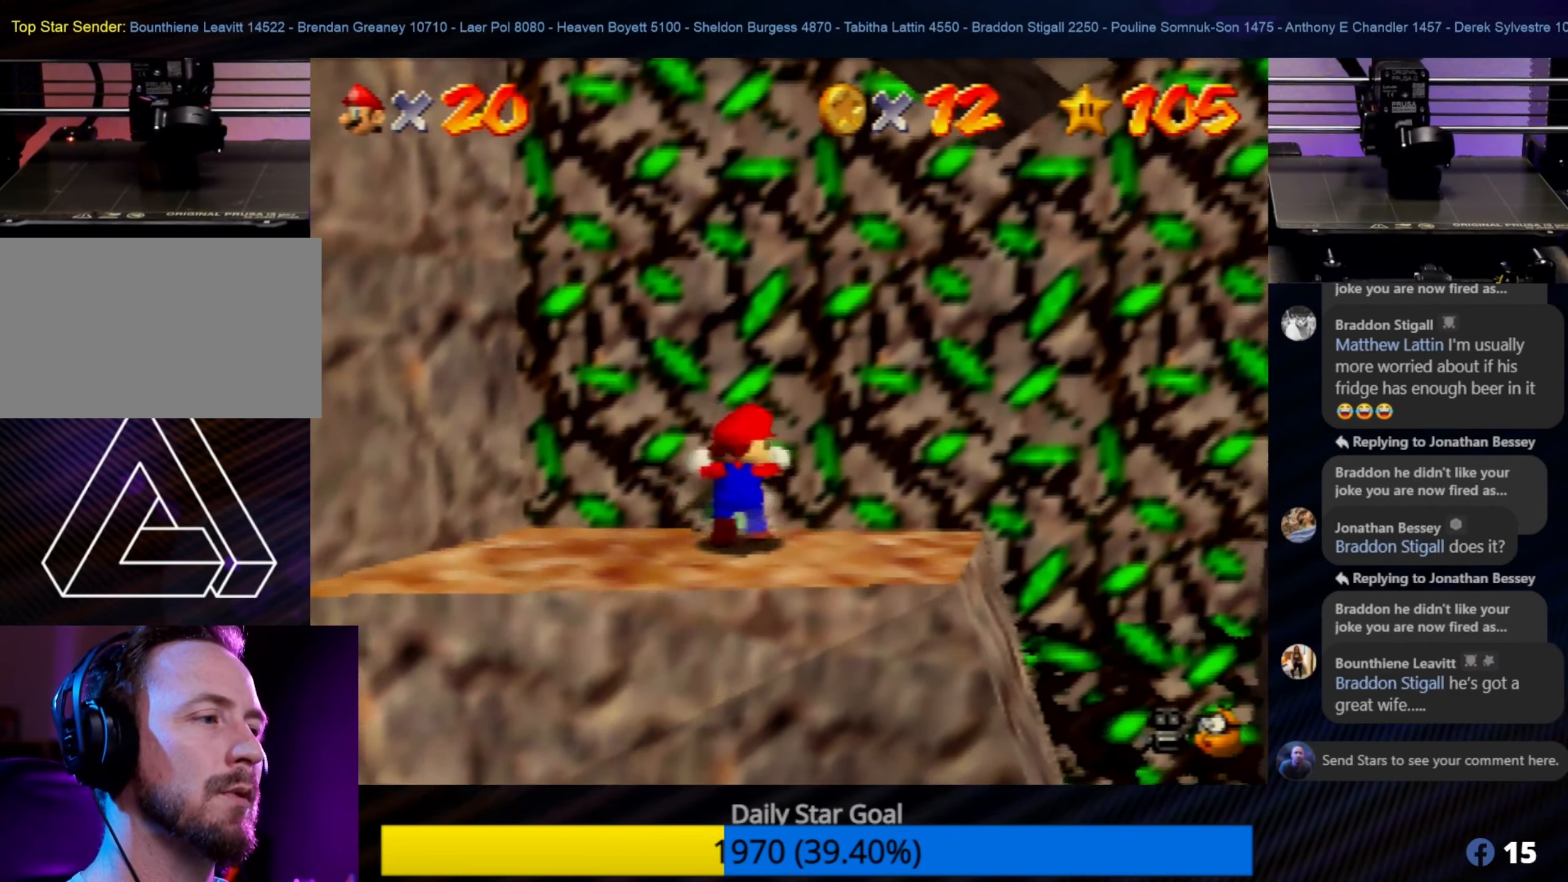
{"buttons": [], "left_stick": "right", "events": [[500, "left_stick", "right"]]}
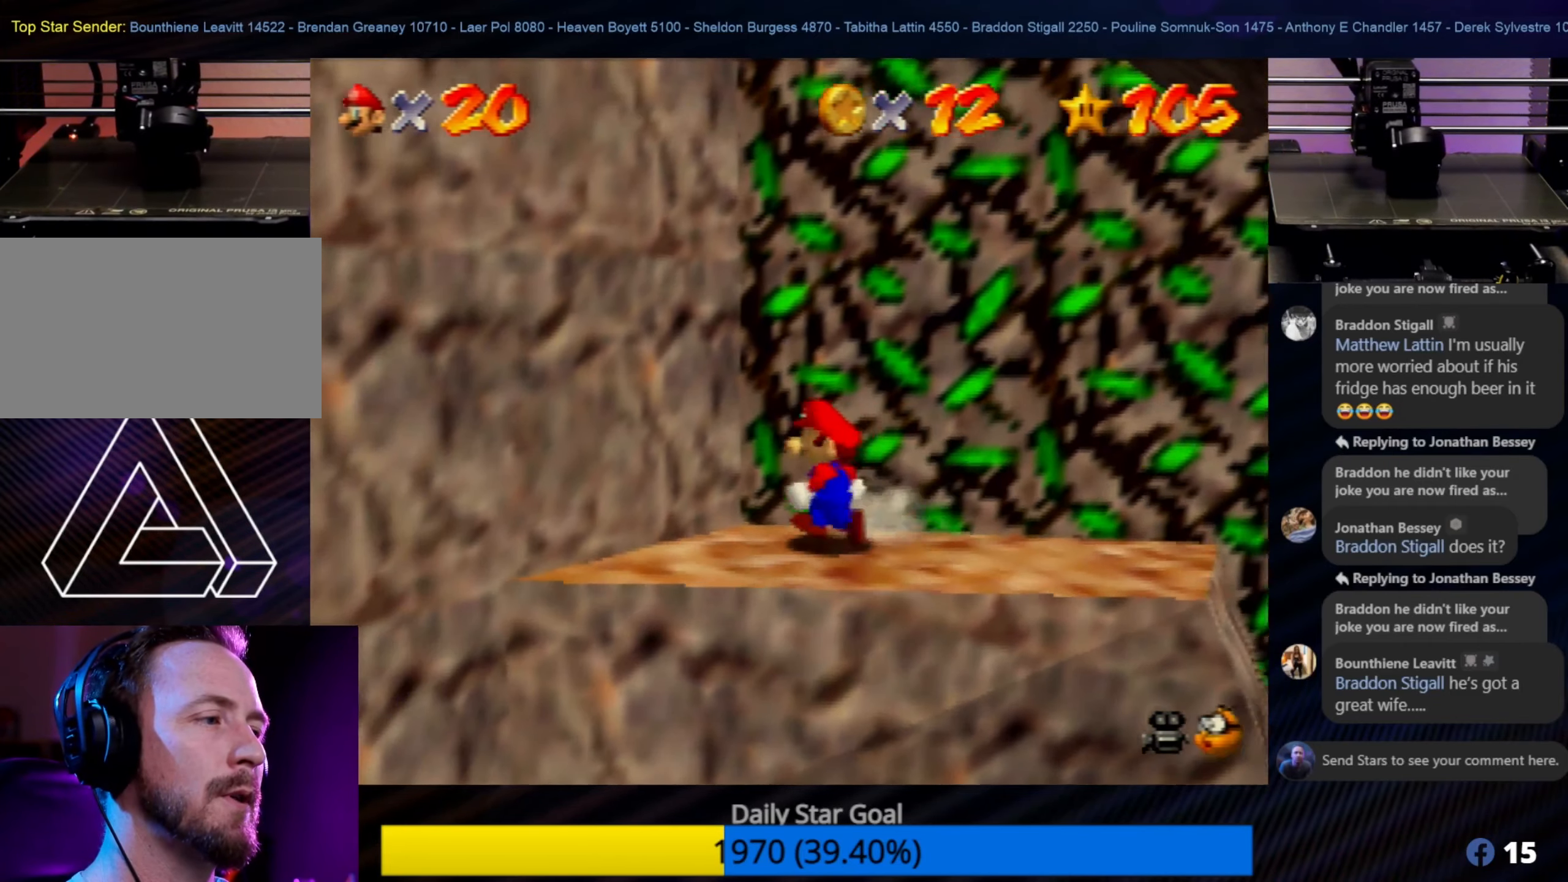
{"buttons": ["A"], "left_stick": "right", "events": [[117, "A", "down"]]}
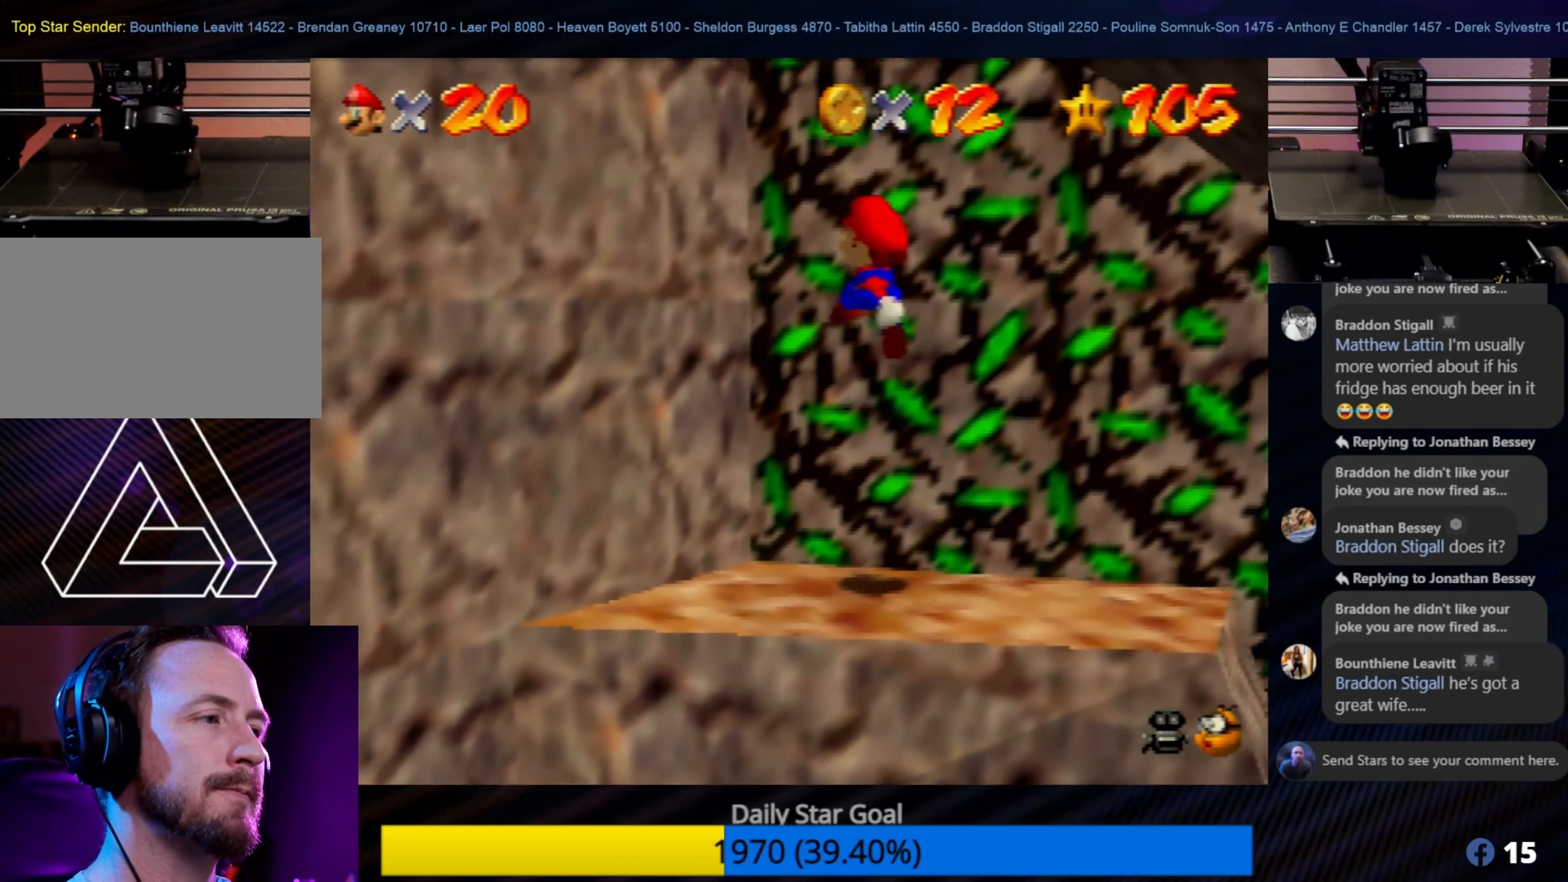
{"buttons": [], "left_stick": "right", "events": [[200, "A", "up"]]}
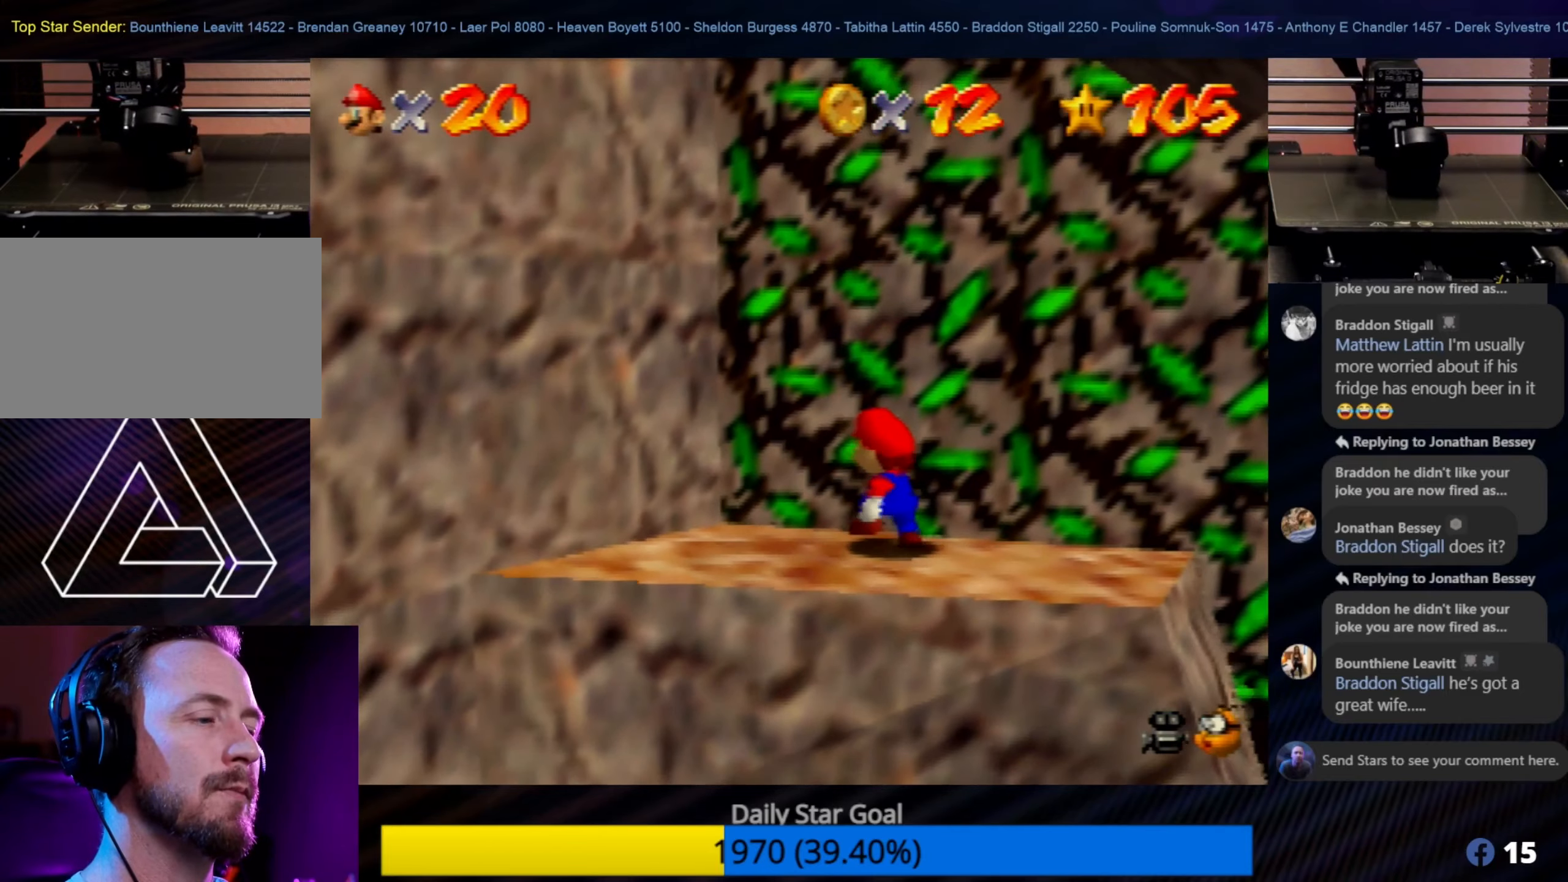
{"buttons": [], "left_stick": "right", "events": []}
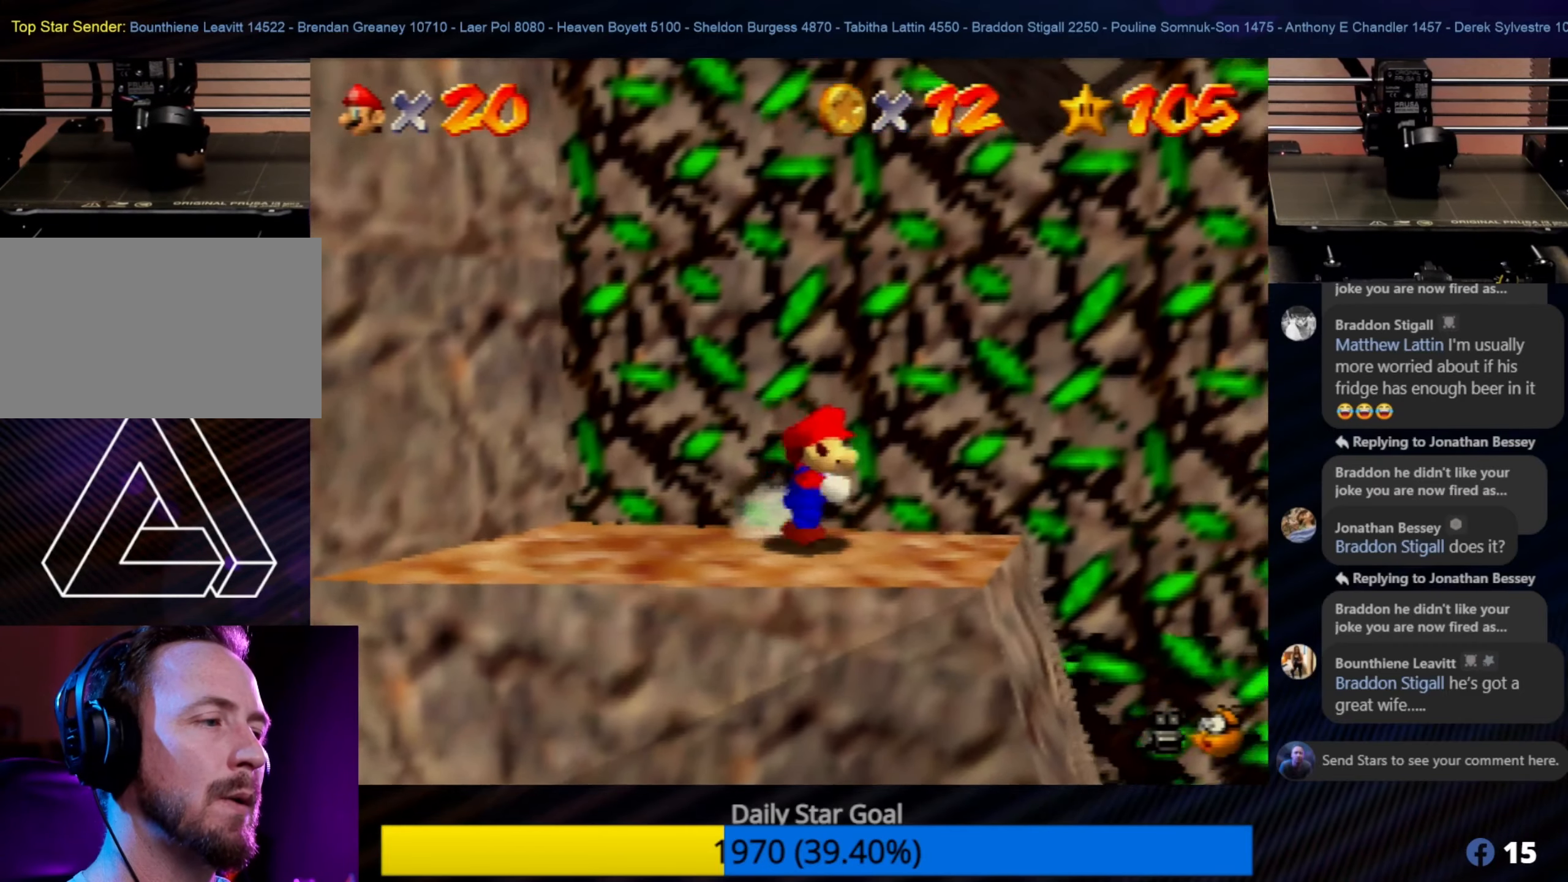
{"buttons": [], "left_stick": "left", "events": [[200, "left_stick", "center"], [266, "left_stick", "left"]]}
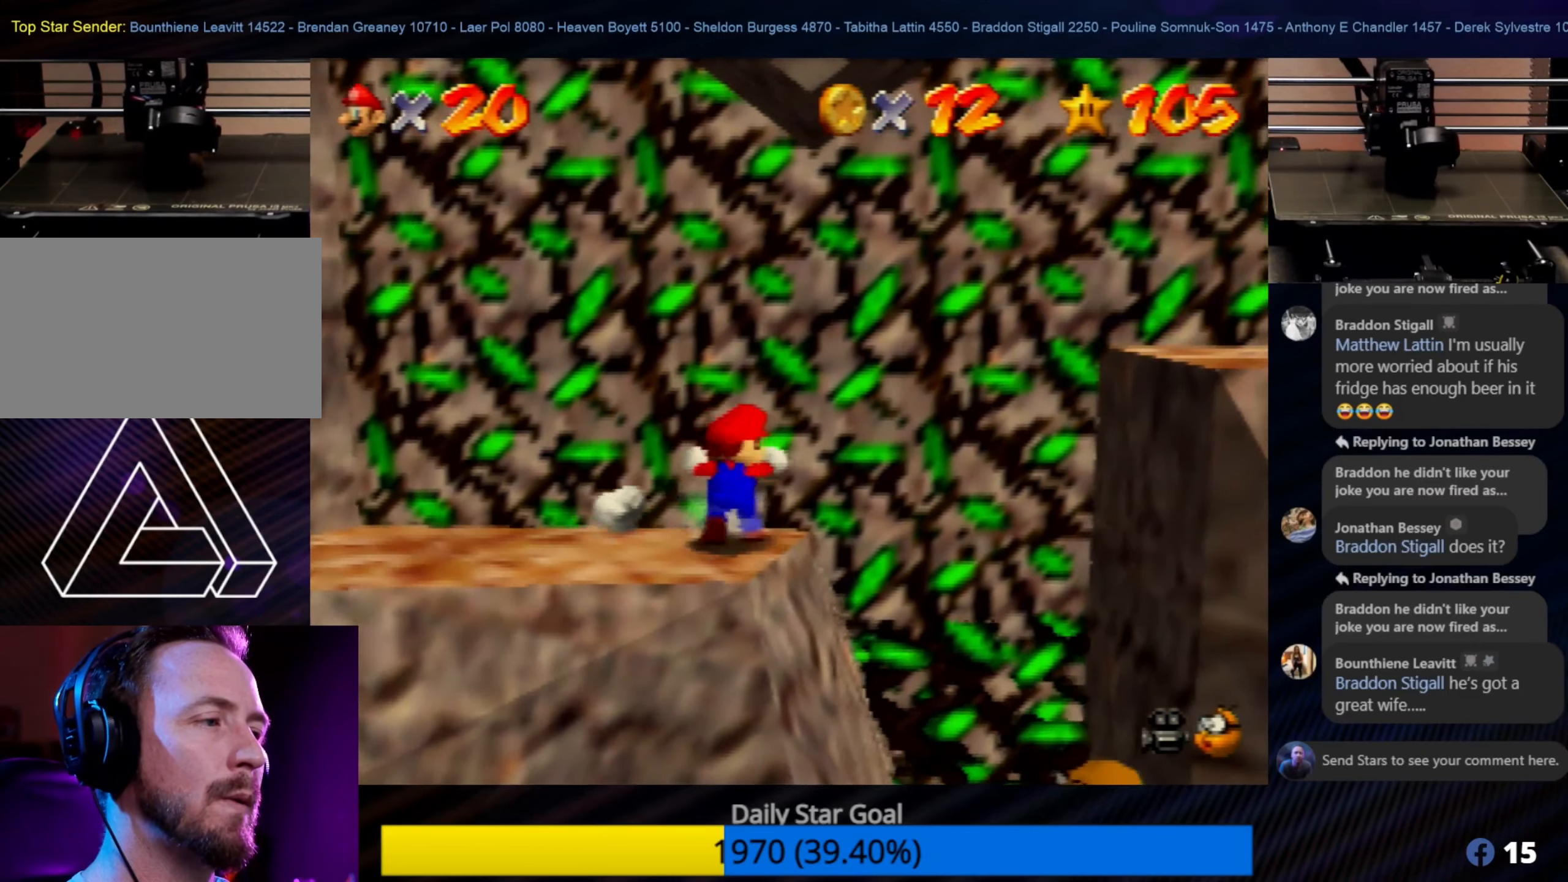
{"buttons": [], "left_stick": "left", "events": []}
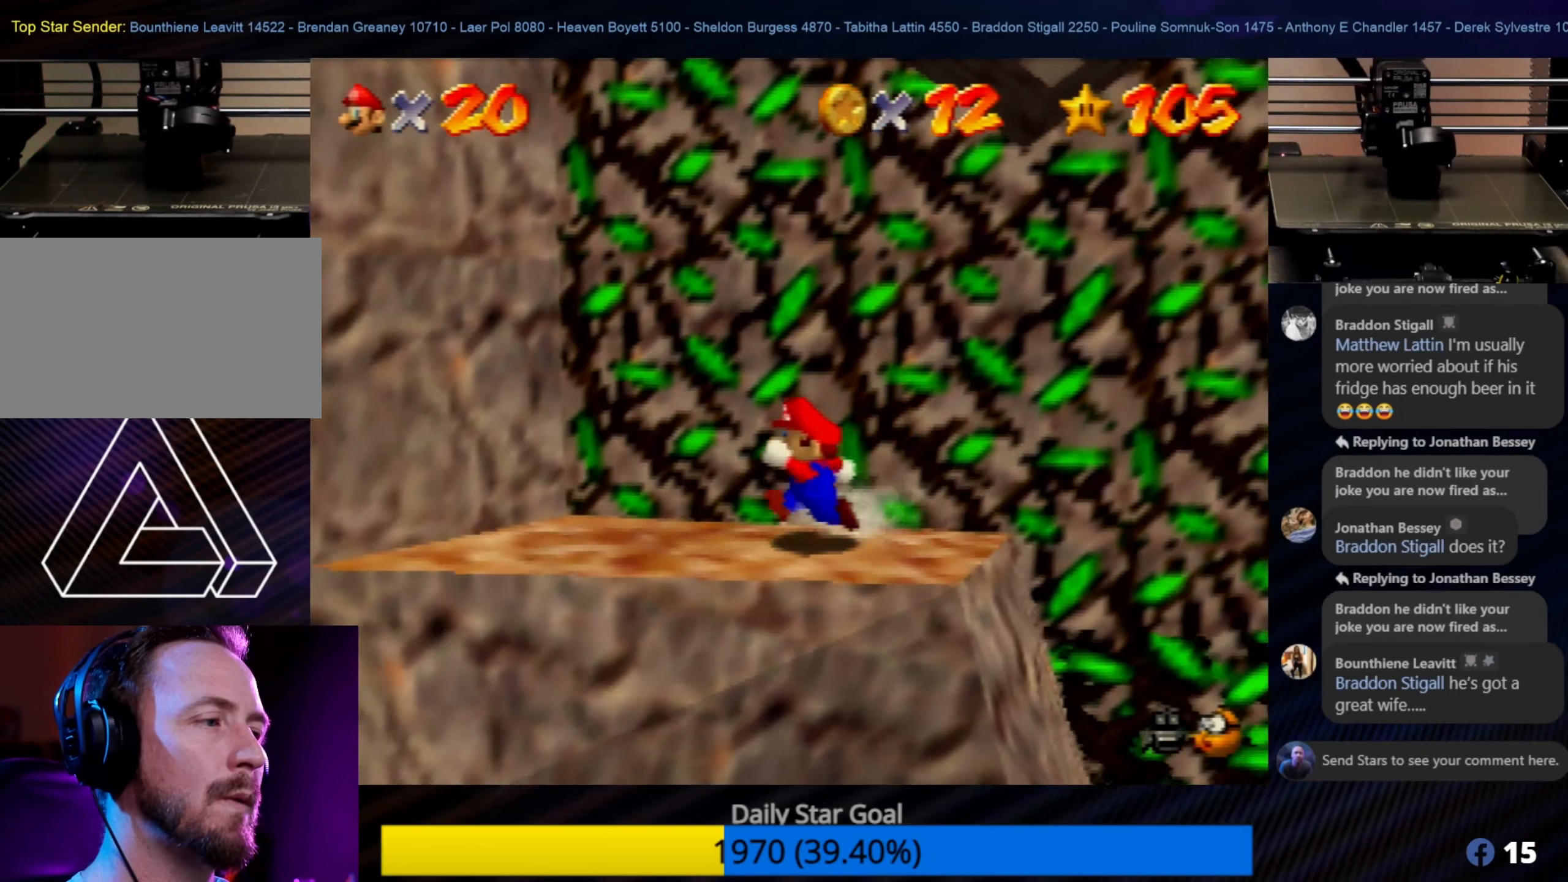
{"buttons": ["A"], "left_stick": "right", "events": [[216, "left_stick", "center"], [266, "left_stick", "right"], [350, "A", "down"]]}
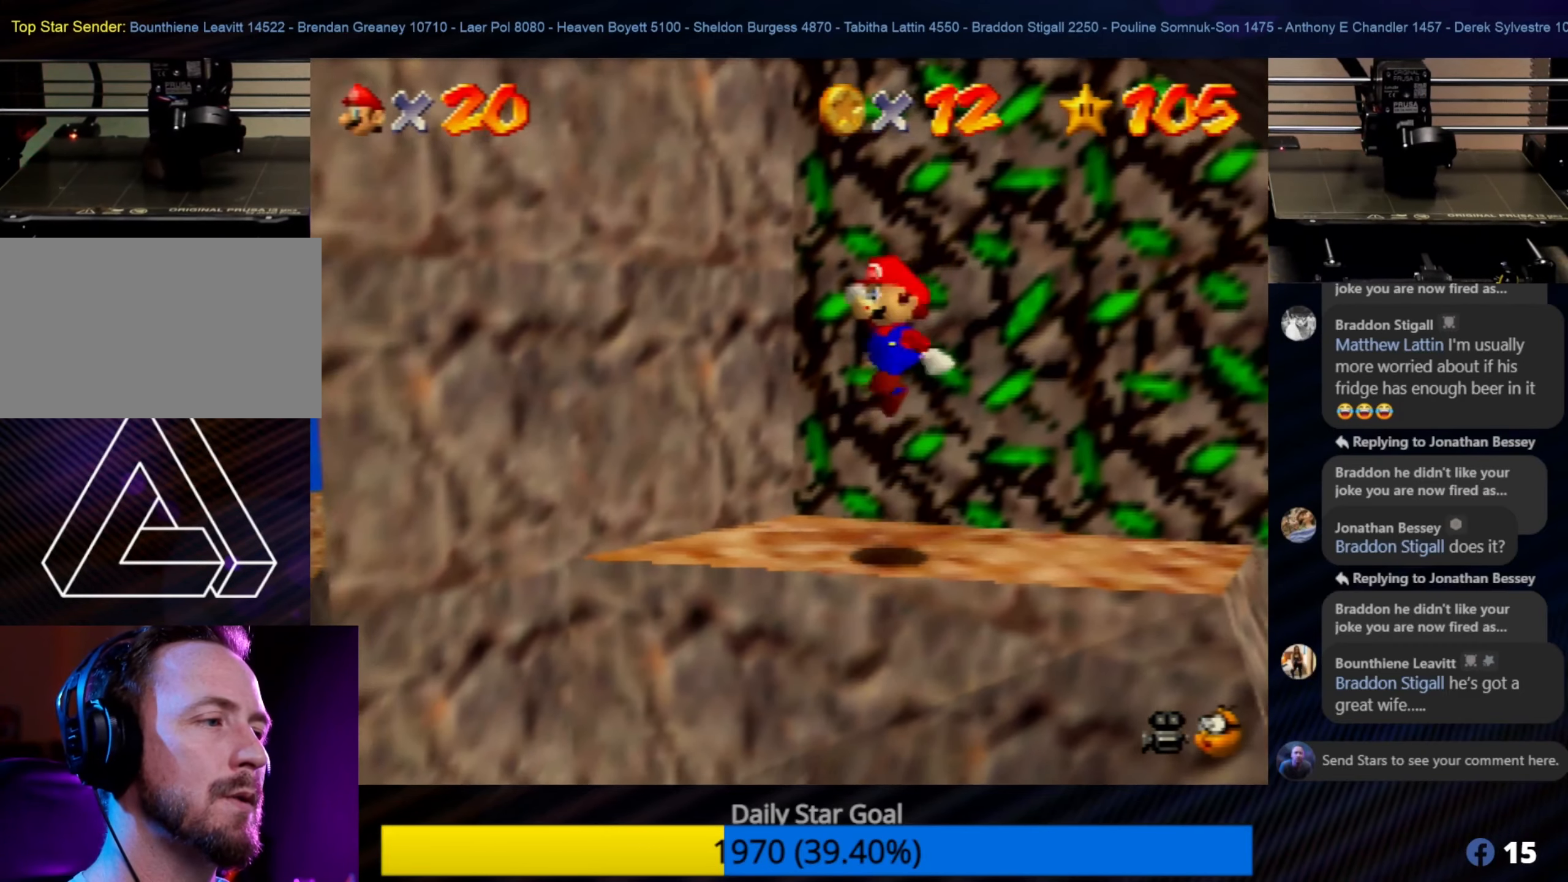
{"buttons": ["A"], "left_stick": "up-right", "events": [[316, "left_stick", "up-right"]]}
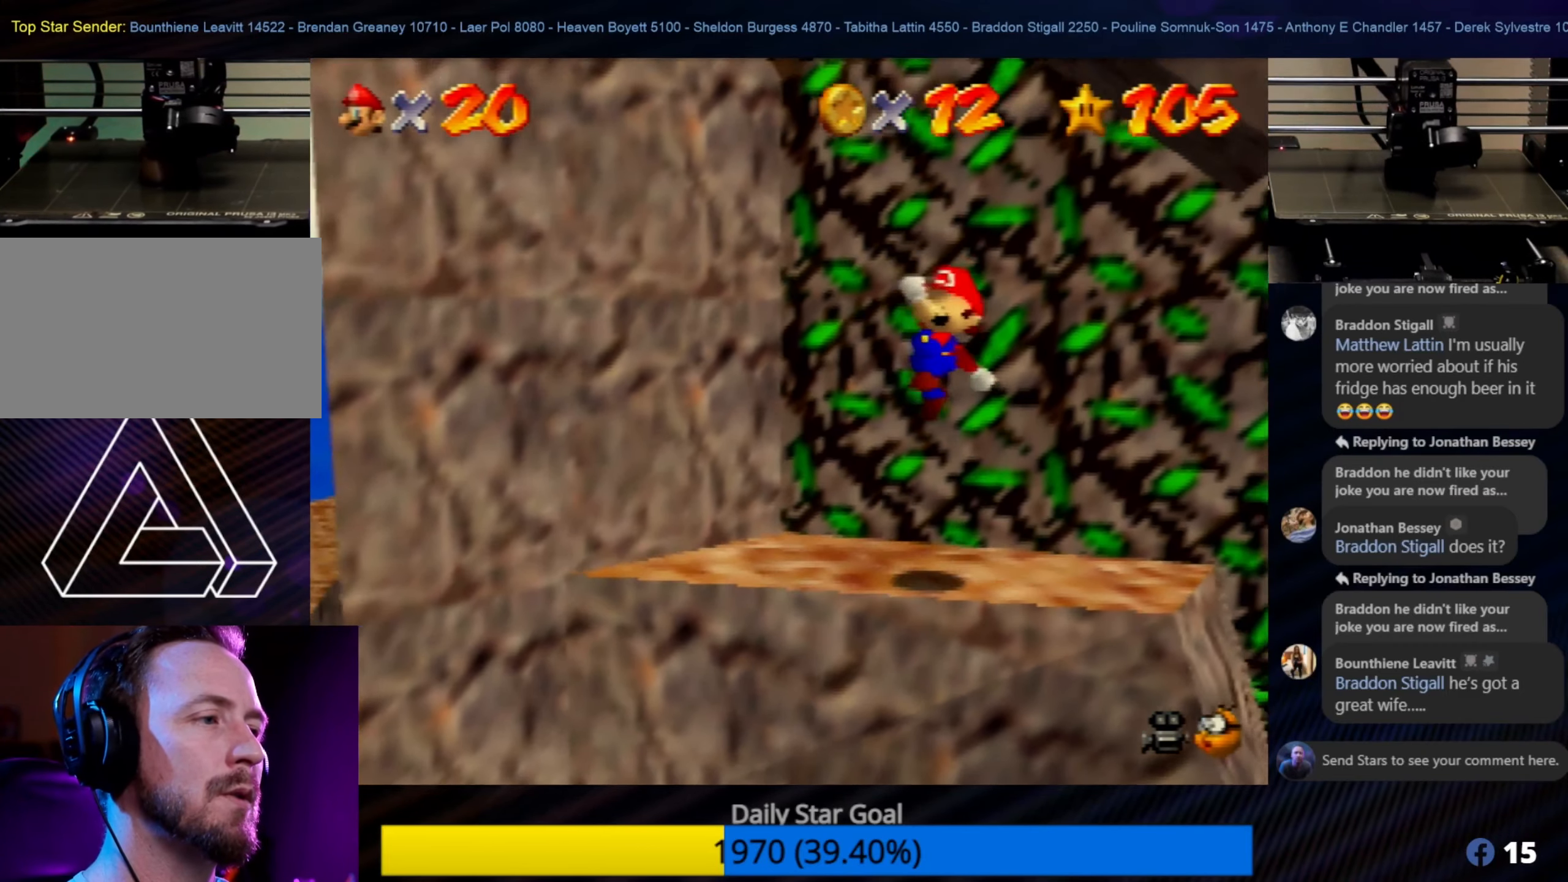
{"buttons": [], "left_stick": "right", "events": [[116, "A", "up"], [300, "left_stick", "right"]]}
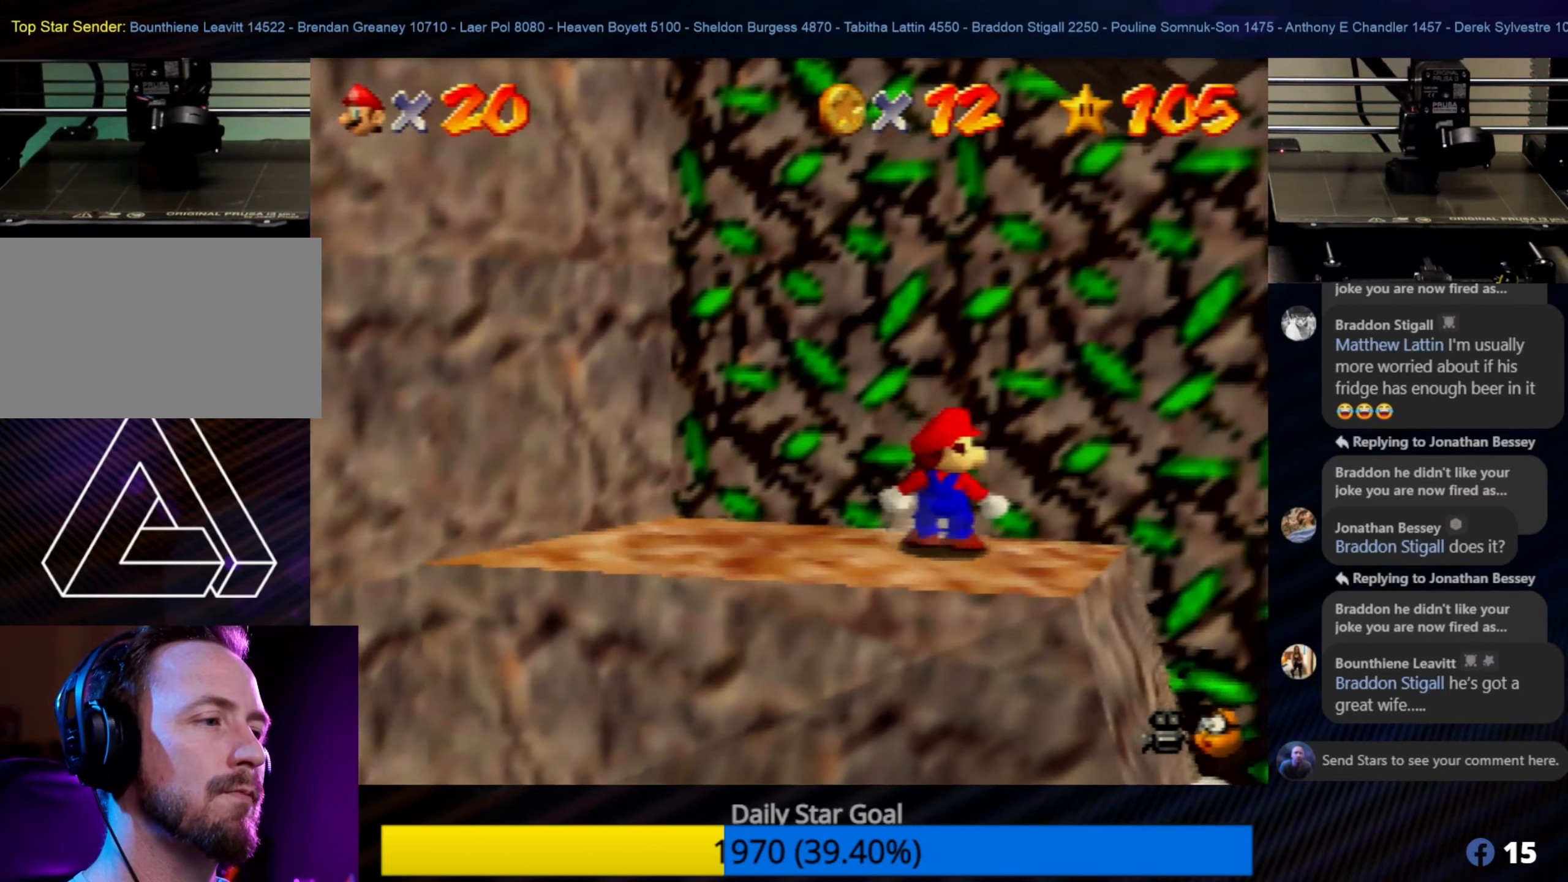
{"buttons": [], "left_stick": "down-right", "events": [[150, "left_stick", "center"], [300, "left_stick", "down-right"]]}
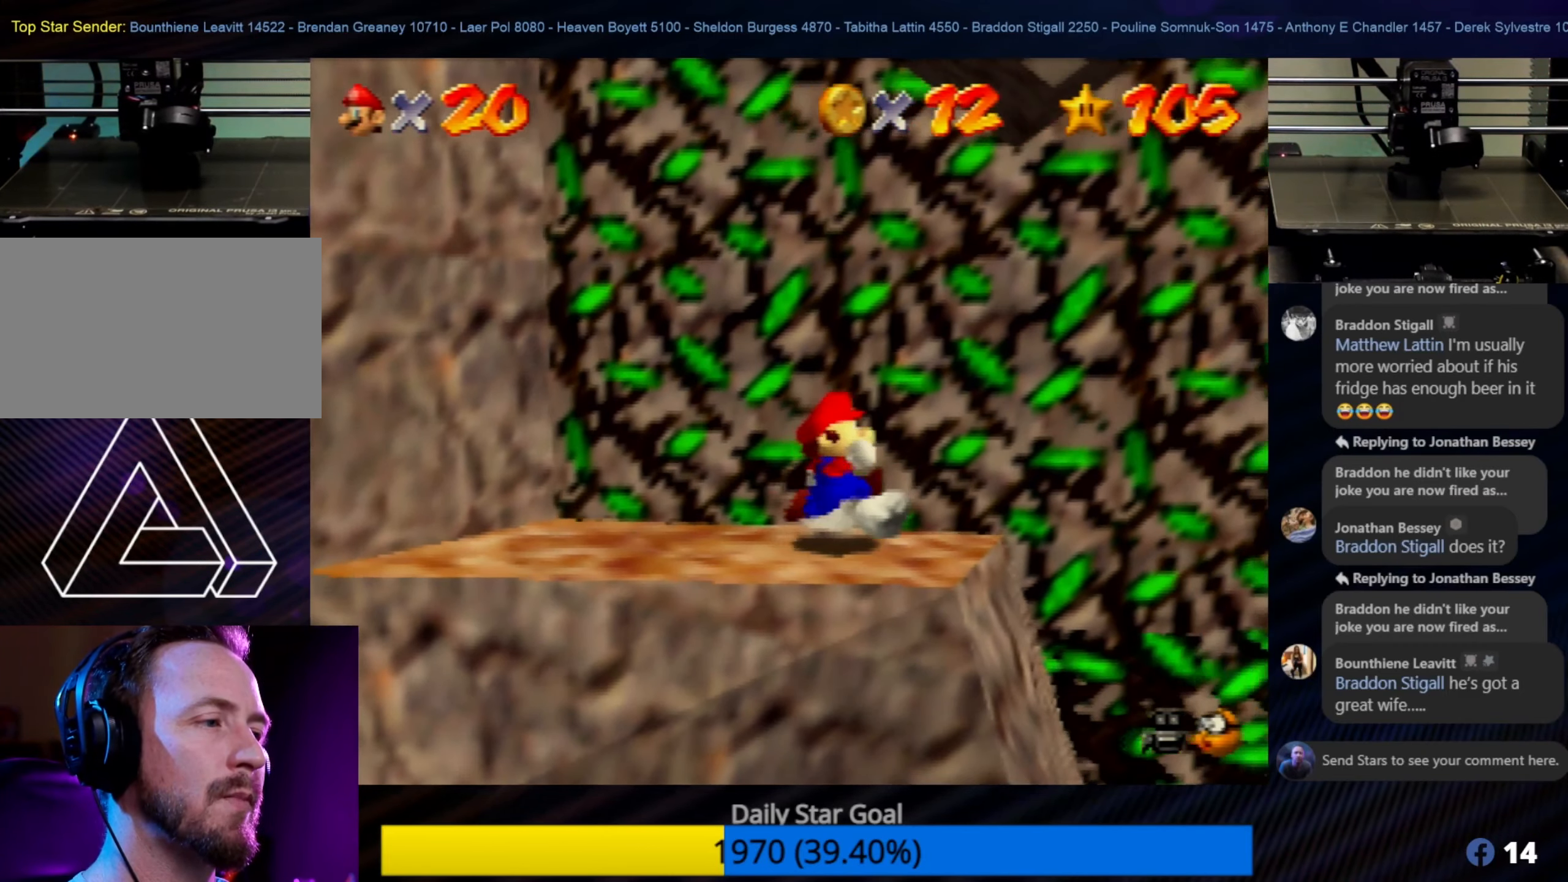
{"buttons": [], "left_stick": "left", "events": [[166, "left_stick", "left"]]}
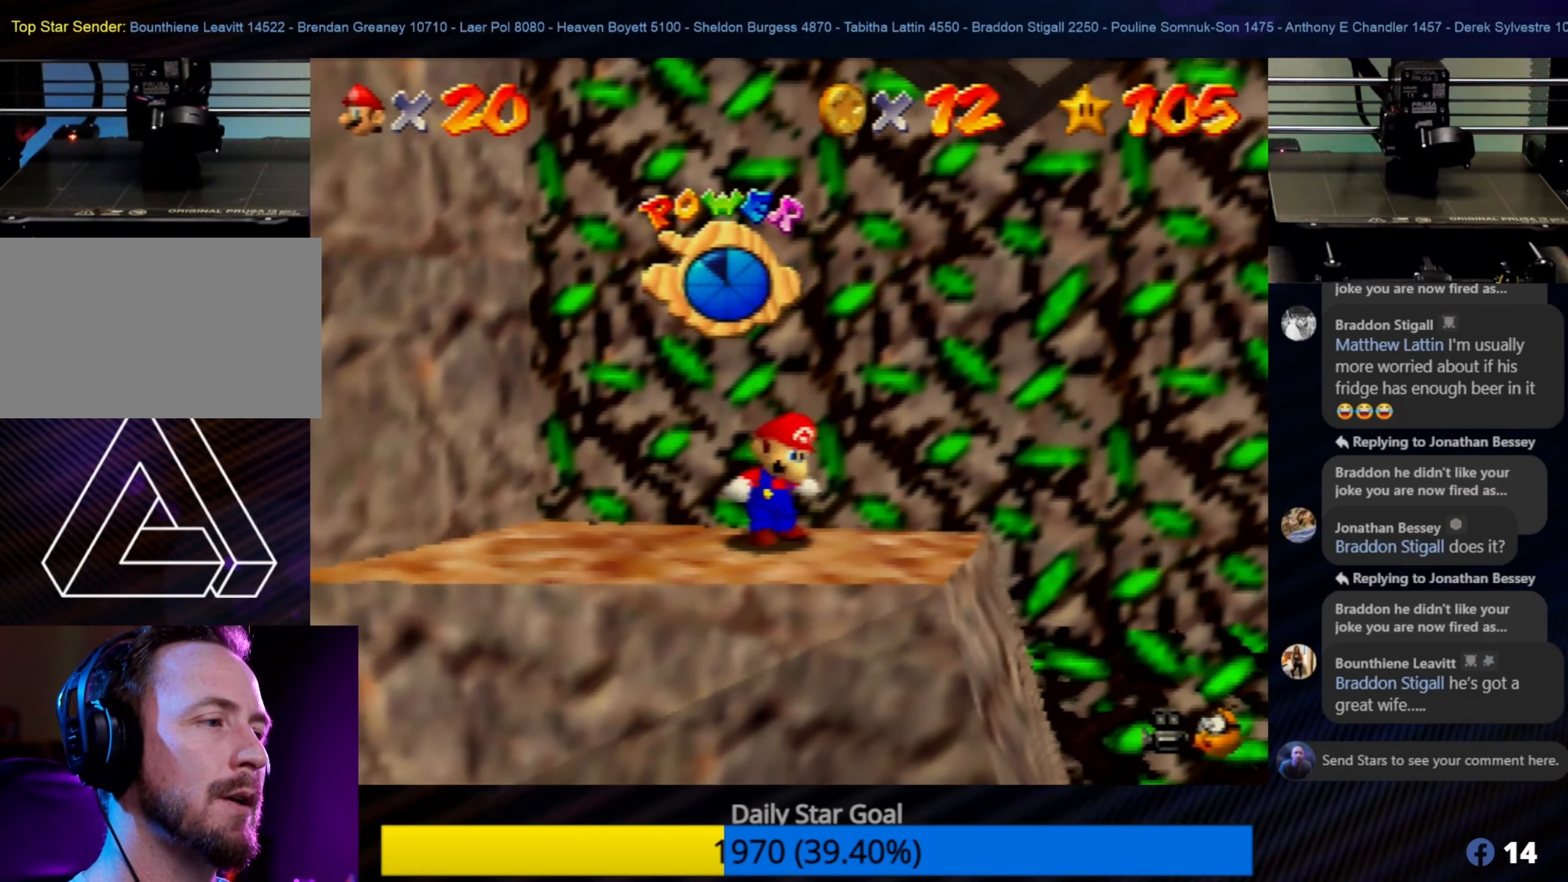
{"buttons": [], "left_stick": "right", "events": [[116, "left_stick", "center"], [450, "left_stick", "right"]]}
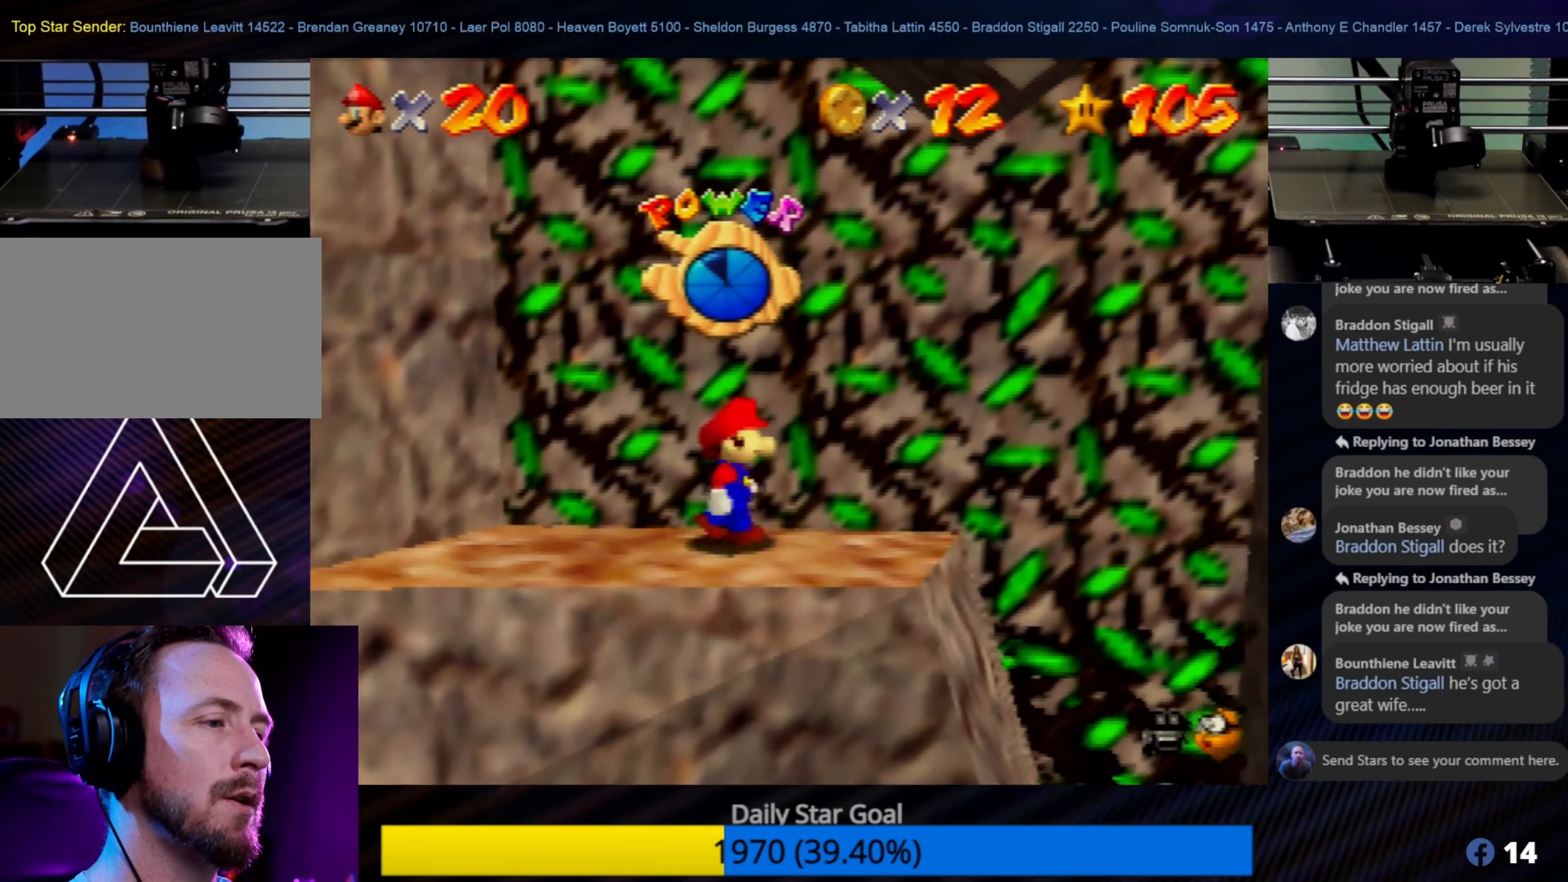
{"buttons": [], "left_stick": "left", "events": [[217, "left_stick", "down-right"], [367, "left_stick", "down-left"], [450, "left_stick", "left"]]}
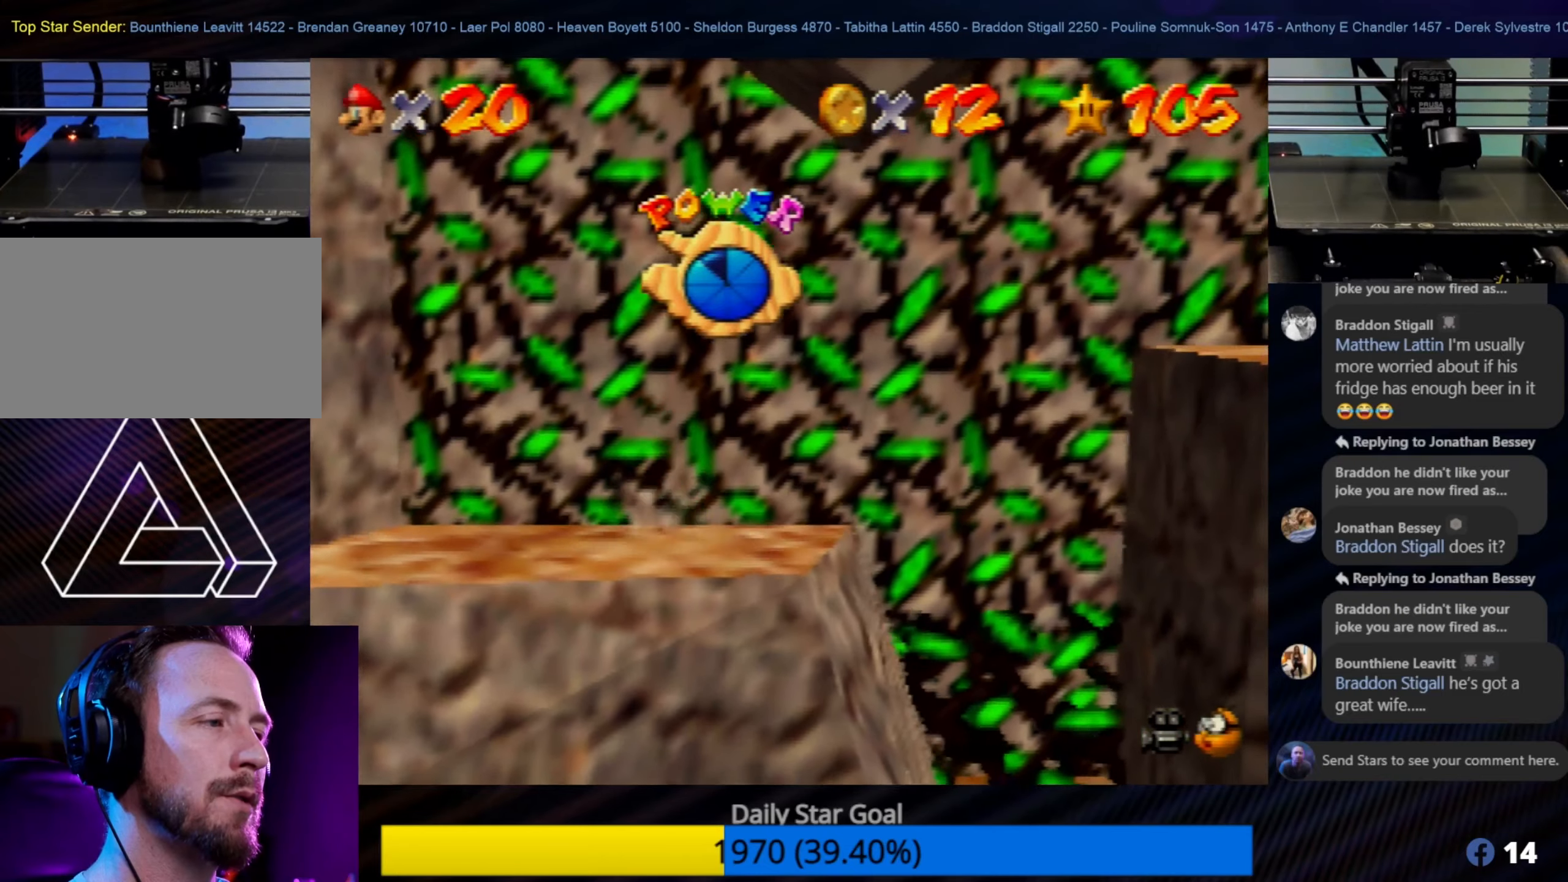
{"buttons": [], "left_stick": "up-right", "events": [[483, "left_stick", "up-right"]]}
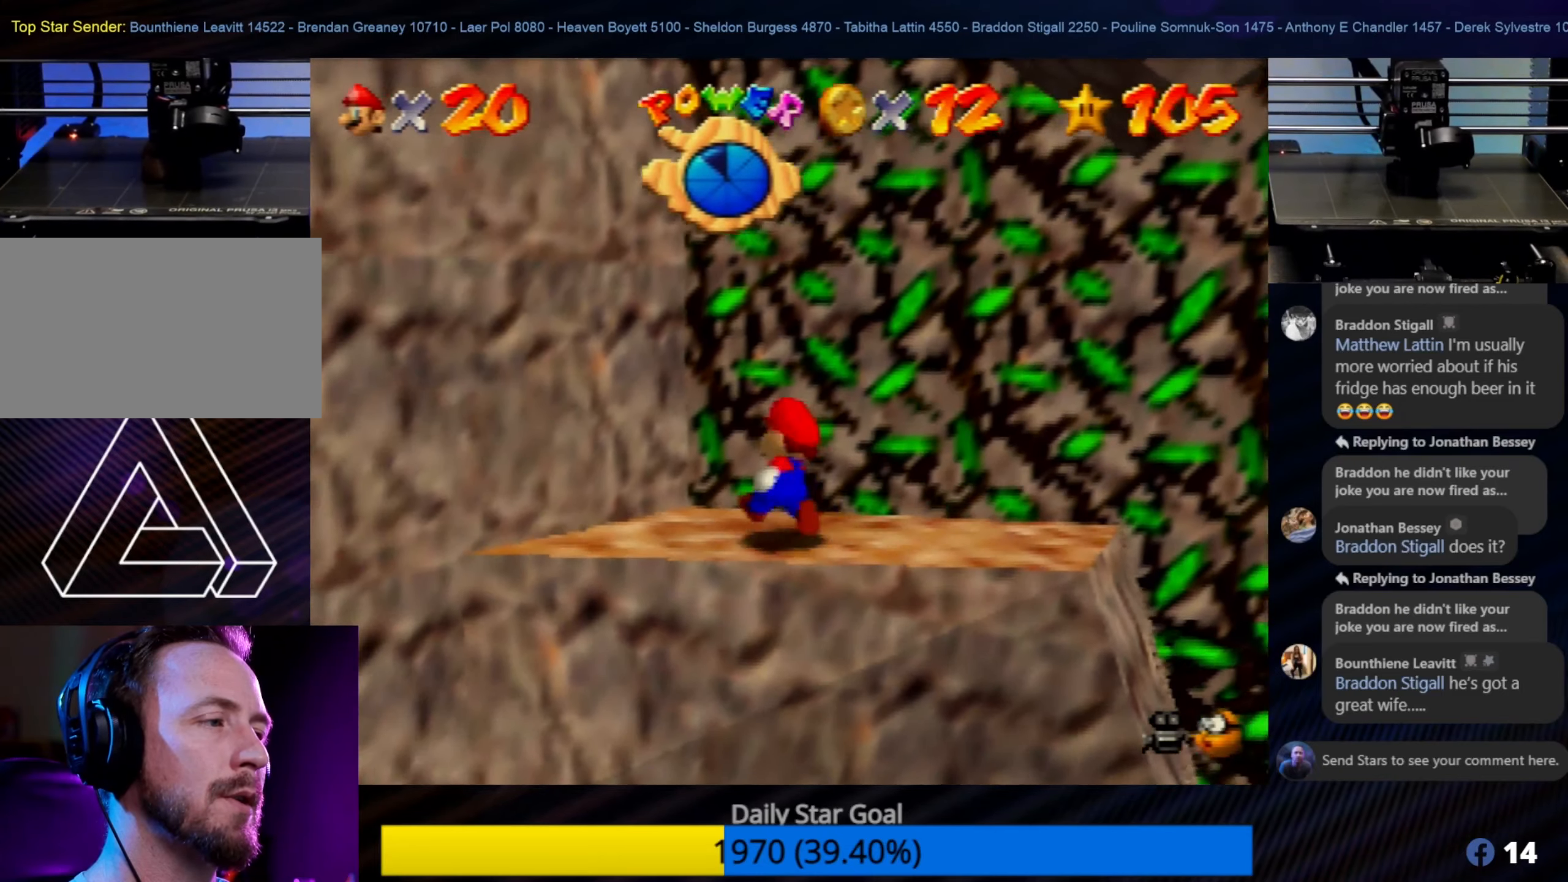
{"buttons": ["A"], "left_stick": "right", "events": [[50, "A", "down"], [83, "left_stick", "right"]]}
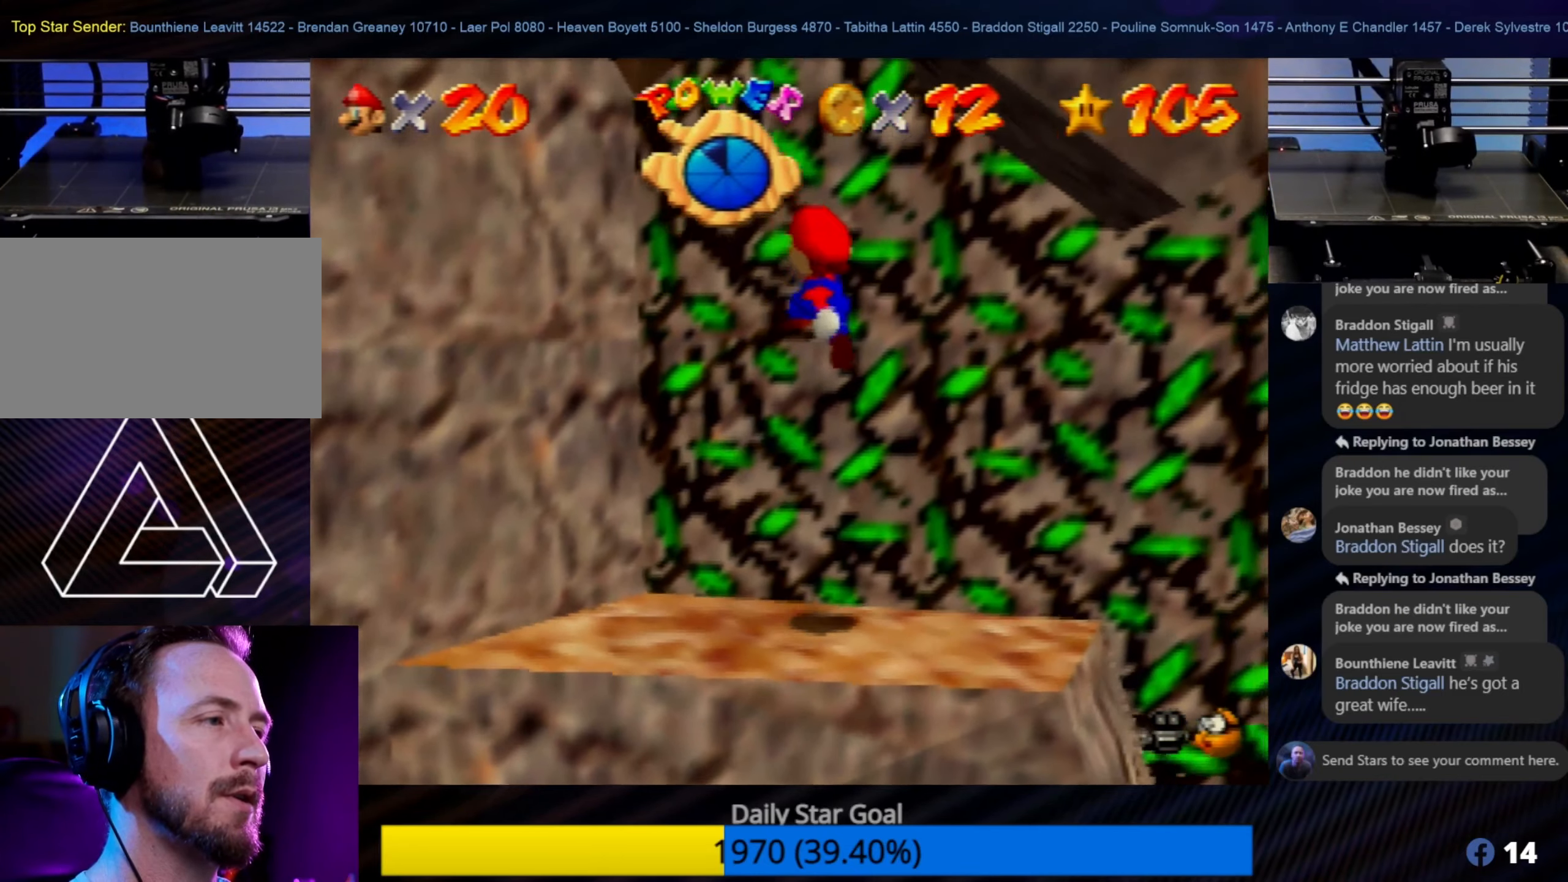
{"buttons": [], "left_stick": "right", "events": [[83, "A", "up"]]}
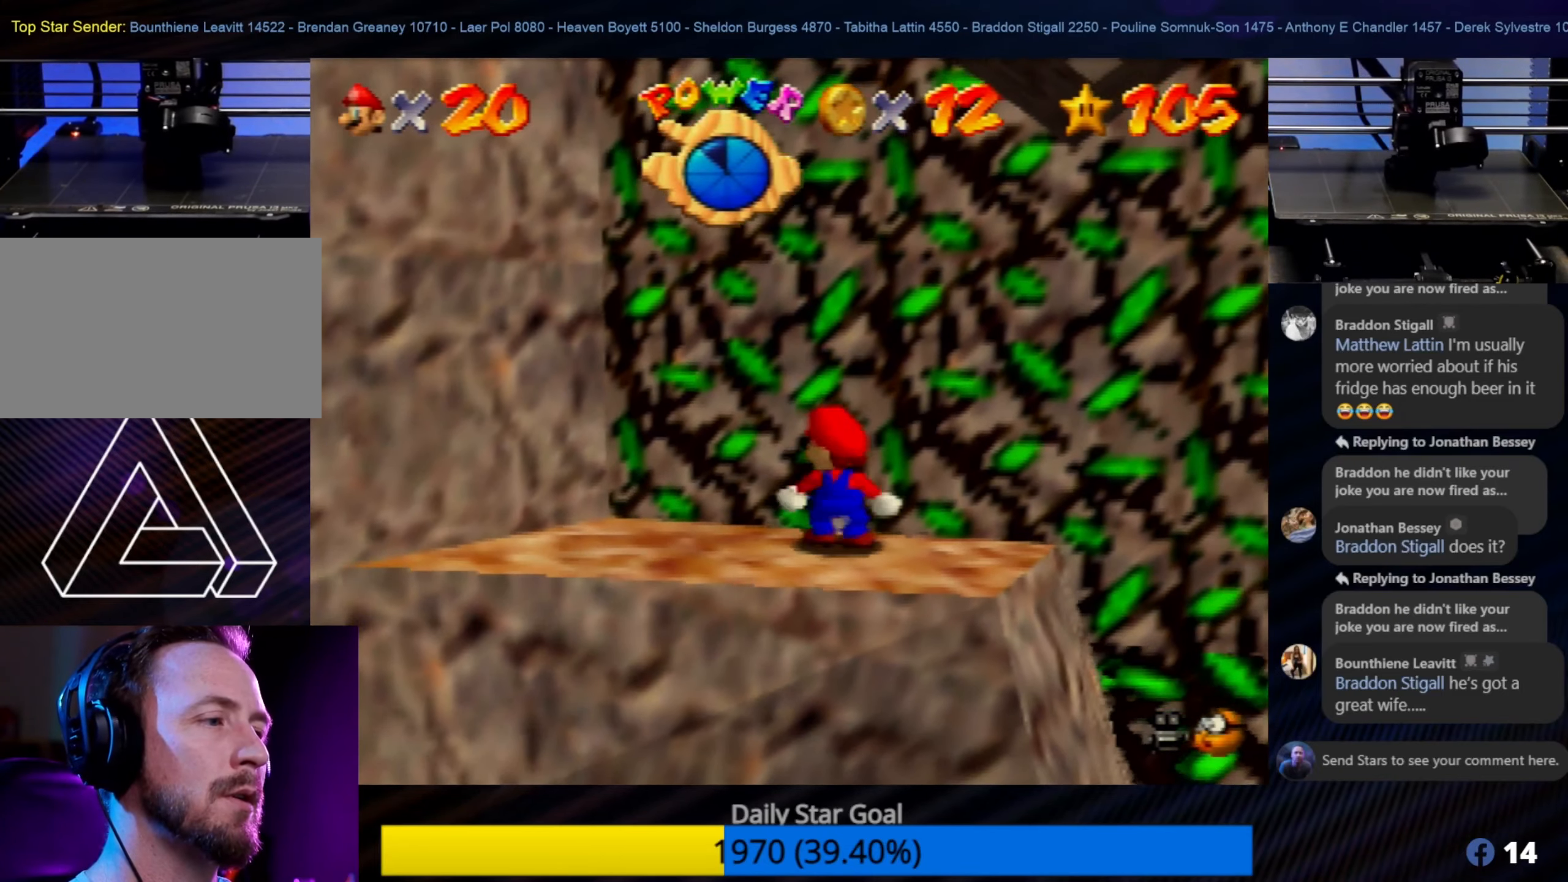
{"buttons": [], "left_stick": "down-right", "events": [[500, "left_stick", "down-right"]]}
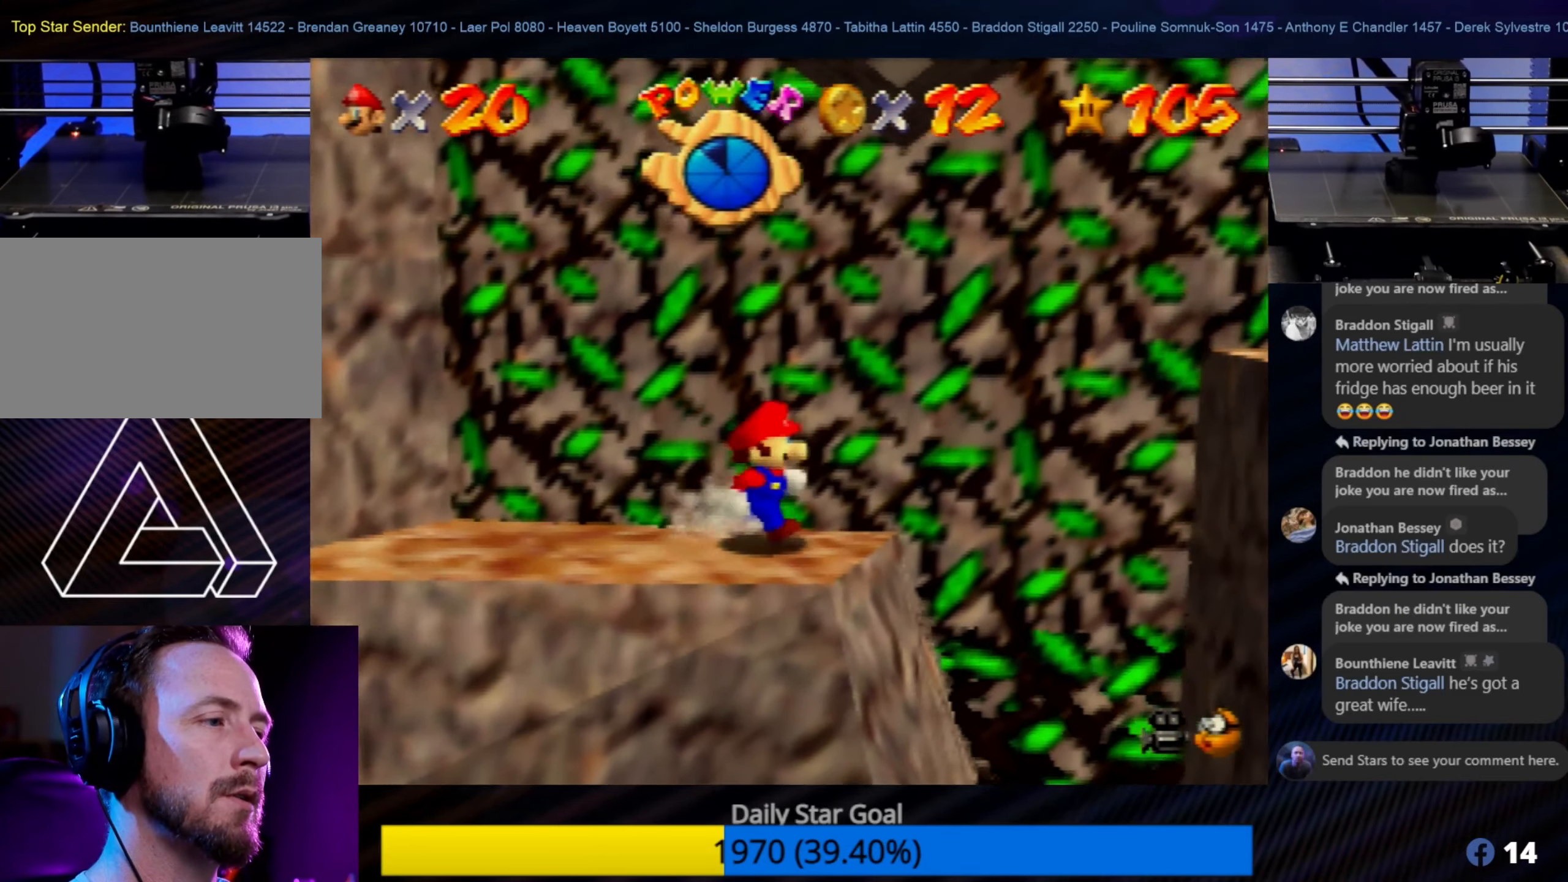
{"buttons": [], "left_stick": "left", "events": [[100, "left_stick", "left"]]}
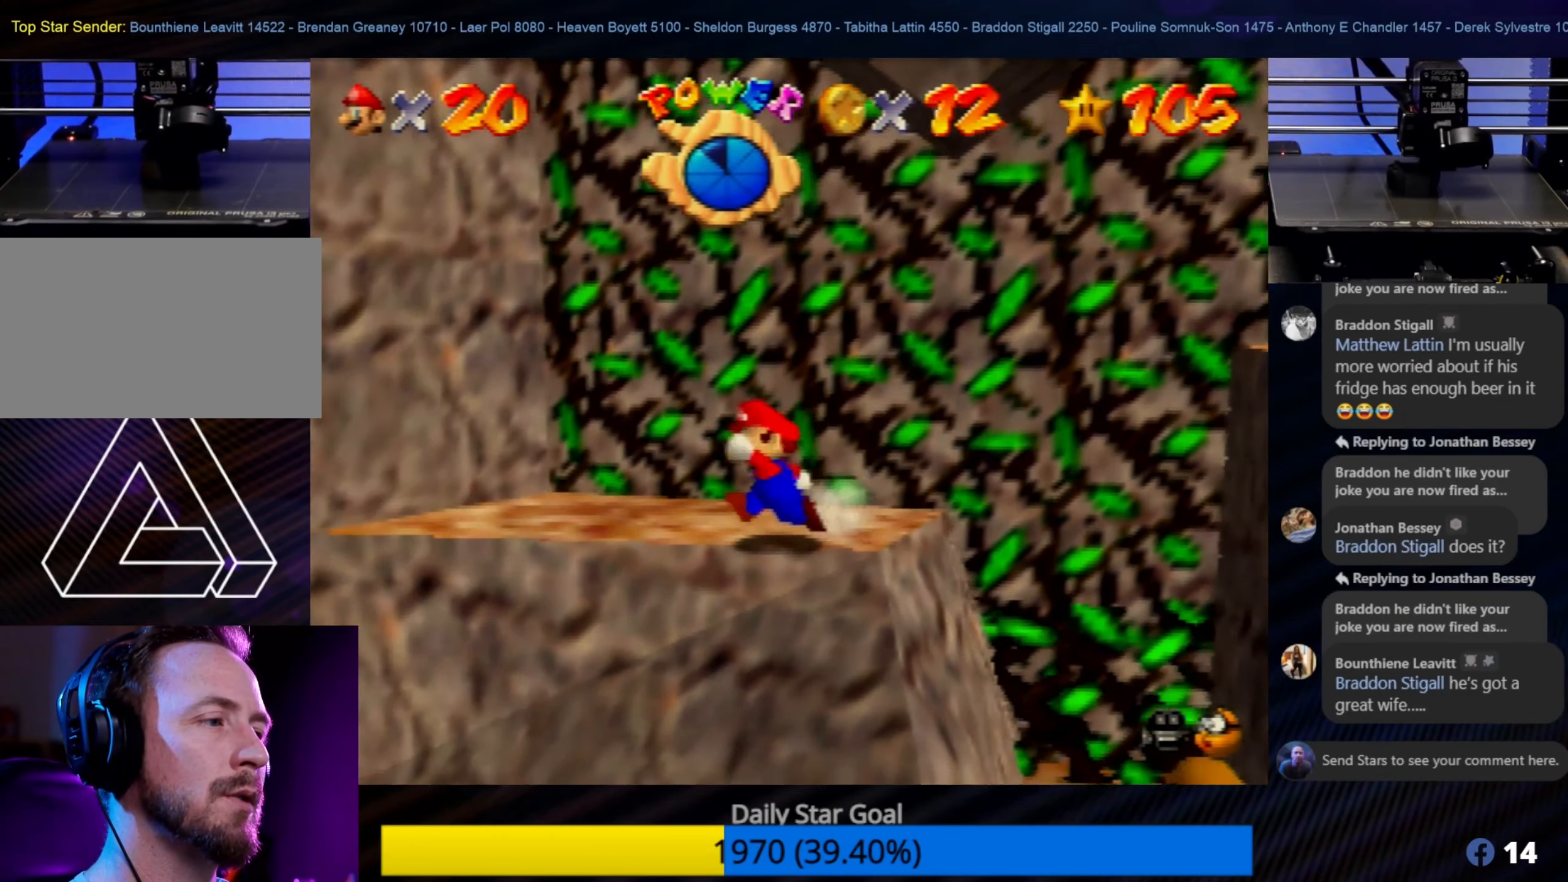
{"buttons": ["A"], "left_stick": "right", "events": [[50, "left_stick", "up-left"], [317, "left_stick", "up-right"], [383, "left_stick", "right"], [450, "A", "down"]]}
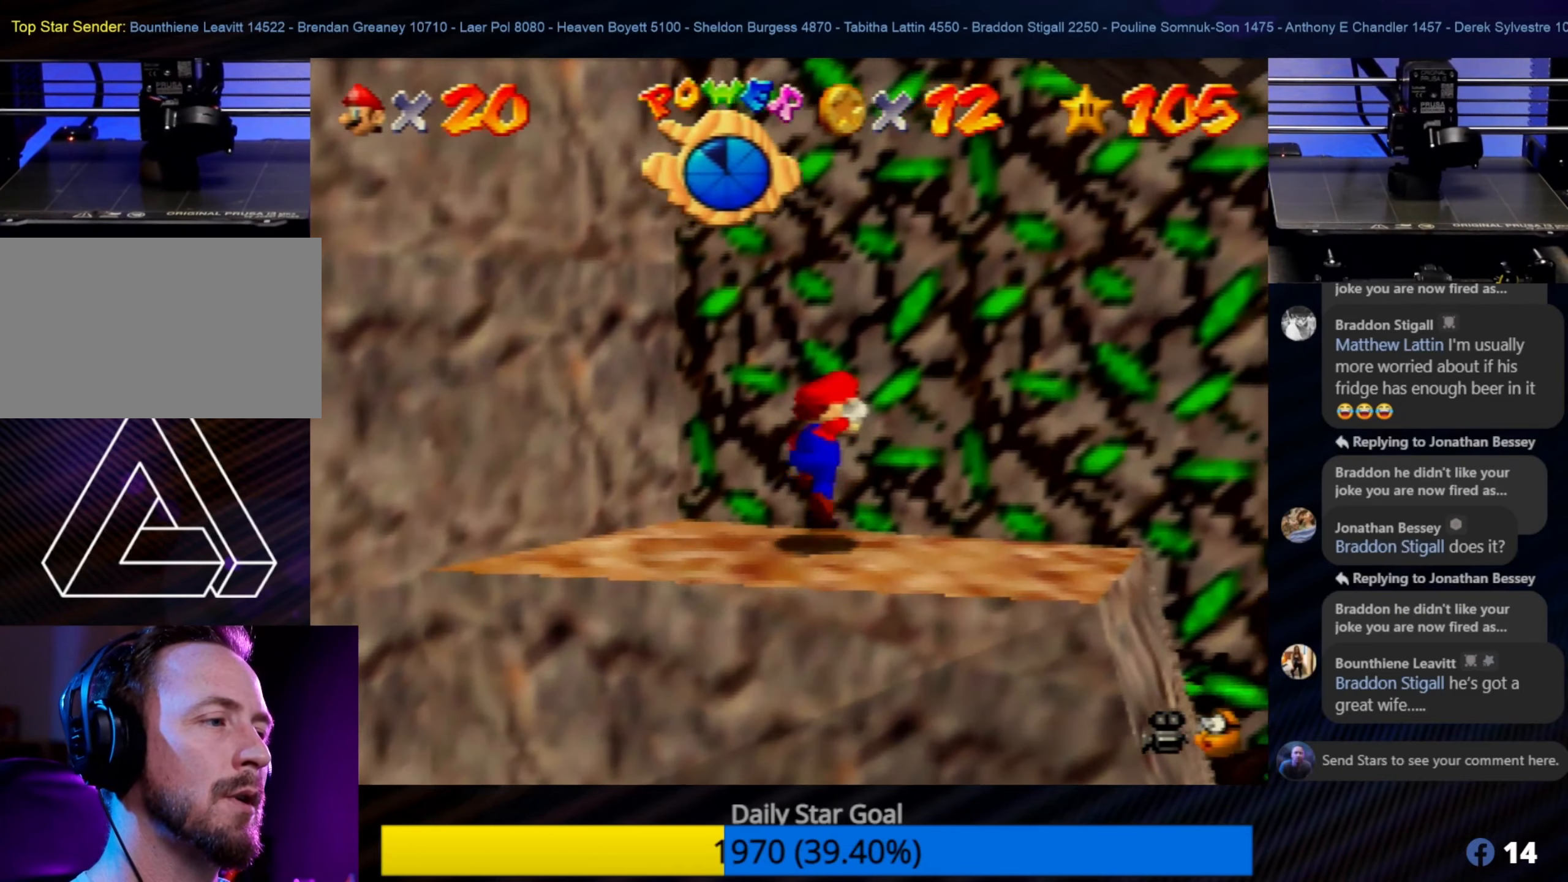
{"buttons": ["A"], "left_stick": "right", "events": []}